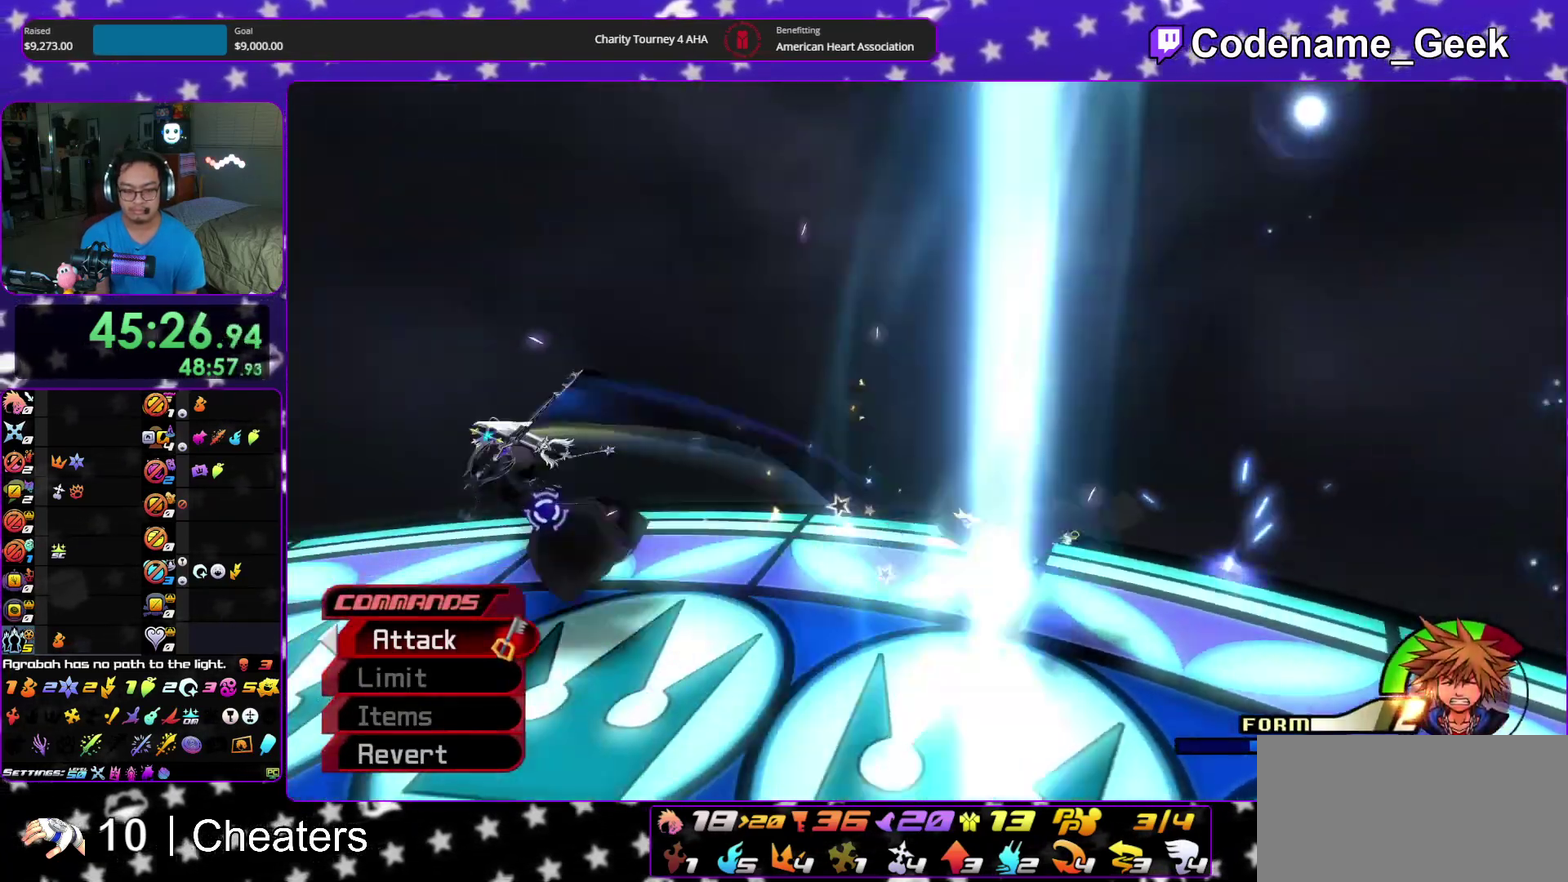
Gameplay with a controller (Nintendo layout); each line is a JSON object with the inputs held at the frame after it (dt_ms = milliseconds from this image to that frame). "events" lists button and stick changes between this image and that frame as [ms after this image, input, new state], when the widget could be followed in between. This overlay highlights the sticks when they move; stick clicks (L3 R3) are not distinguishable. Not read: HOME L3 R3 SELECT START.
{"dt_ms": 300, "buttons": [], "left_stick": "up", "right_stick": "down-left", "events": [[50, "left_stick", "center"], [67, "right_stick", "center"], [133, "left_stick", "down-right"], [200, "left_stick", "center"], [217, "right_stick", "down-left"], [283, "left_stick", "up"]]}
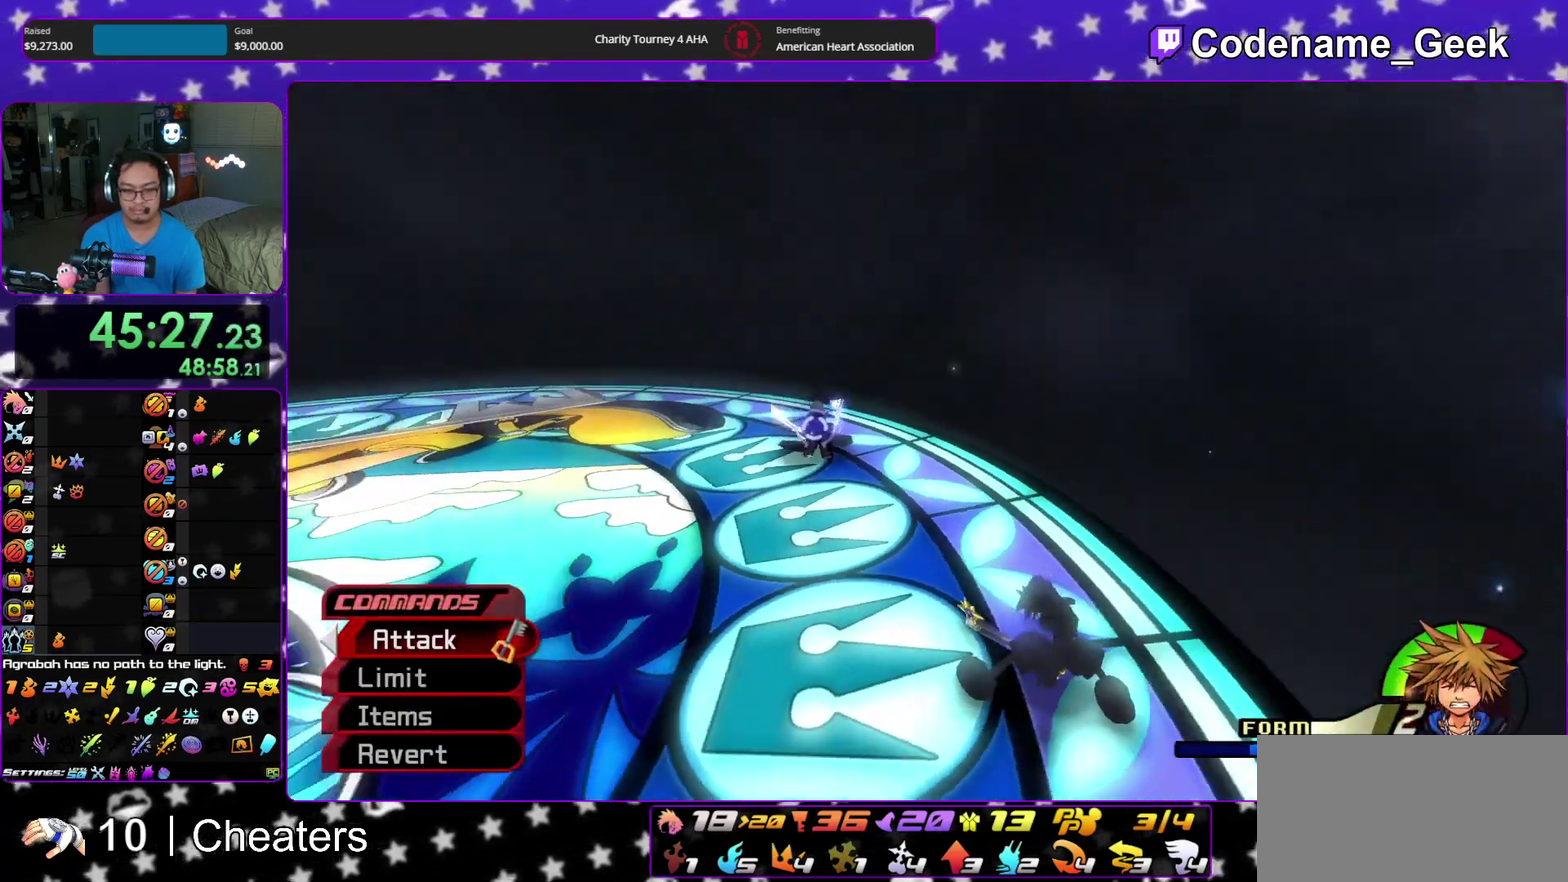
{"dt_ms": 700, "buttons": ["Y"], "left_stick": "center", "right_stick": "center", "events": [[67, "left_stick", "center"], [67, "right_stick", "center"], [283, "Y", "down"], [367, "Y", "up"], [450, "Y", "down"], [567, "Y", "up"], [650, "Y", "down"]]}
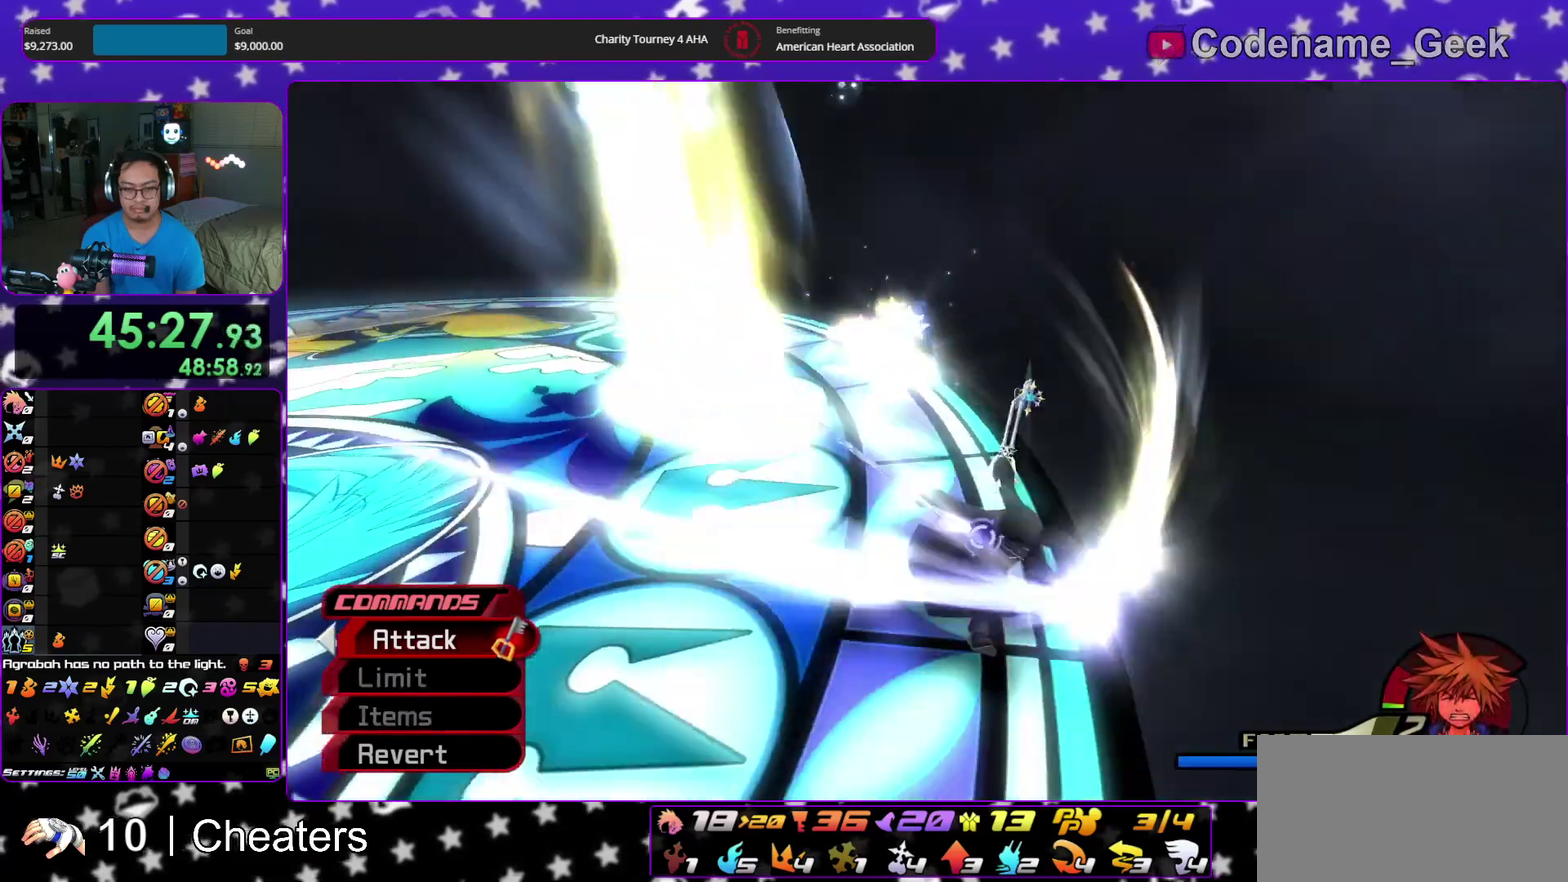
{"dt_ms": 300, "buttons": [], "left_stick": "up", "right_stick": "down", "events": [[67, "Y", "up"], [267, "left_stick", "up"], [267, "right_stick", "down"]]}
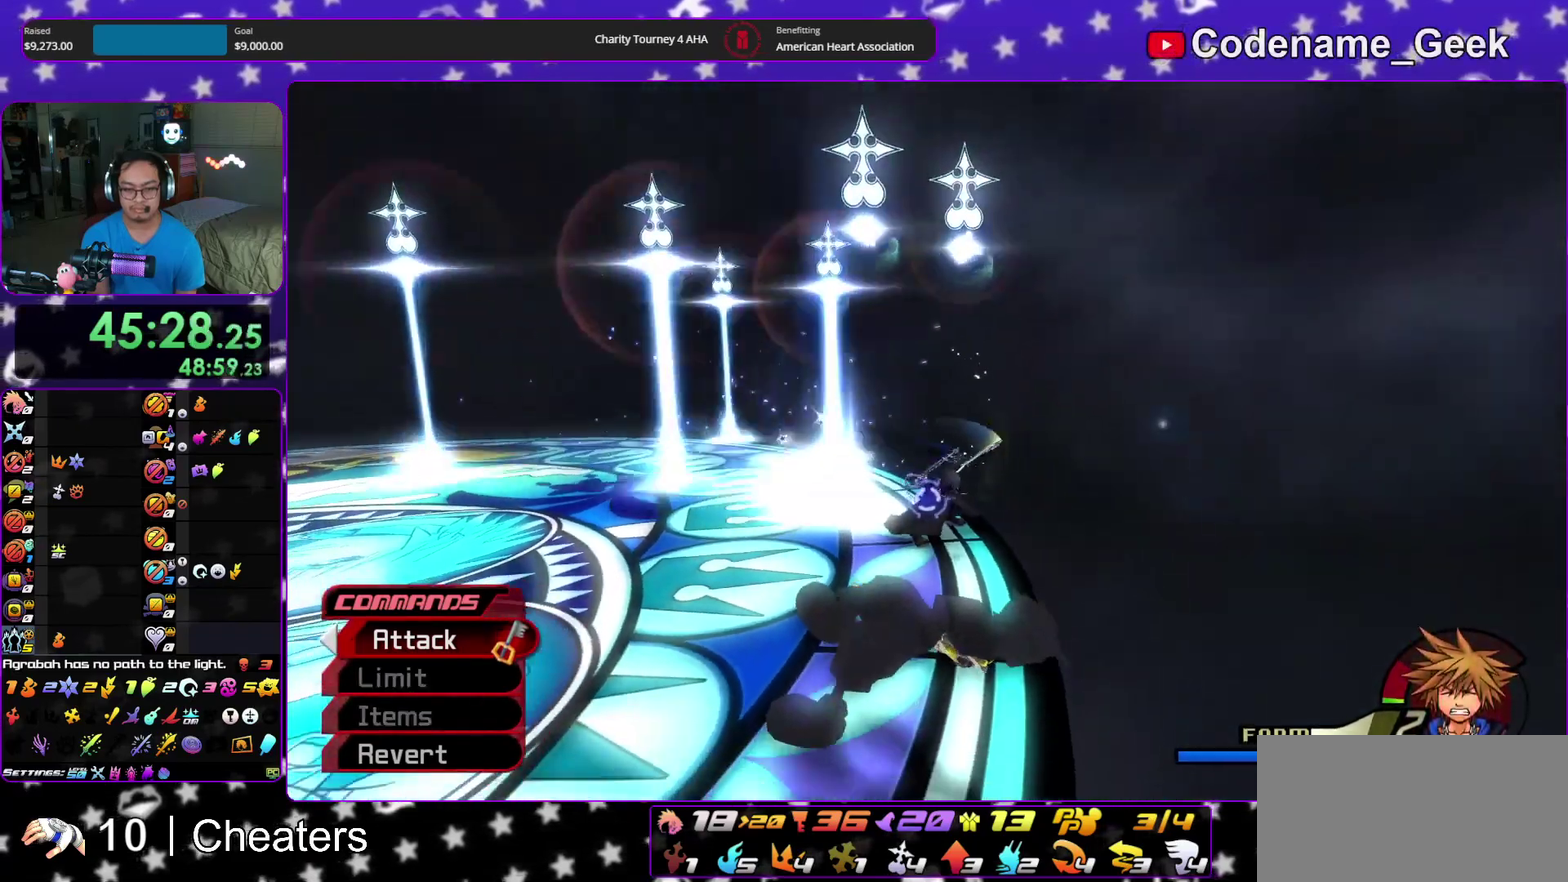
{"dt_ms": 900, "buttons": [], "left_stick": "up-right", "right_stick": "down"}
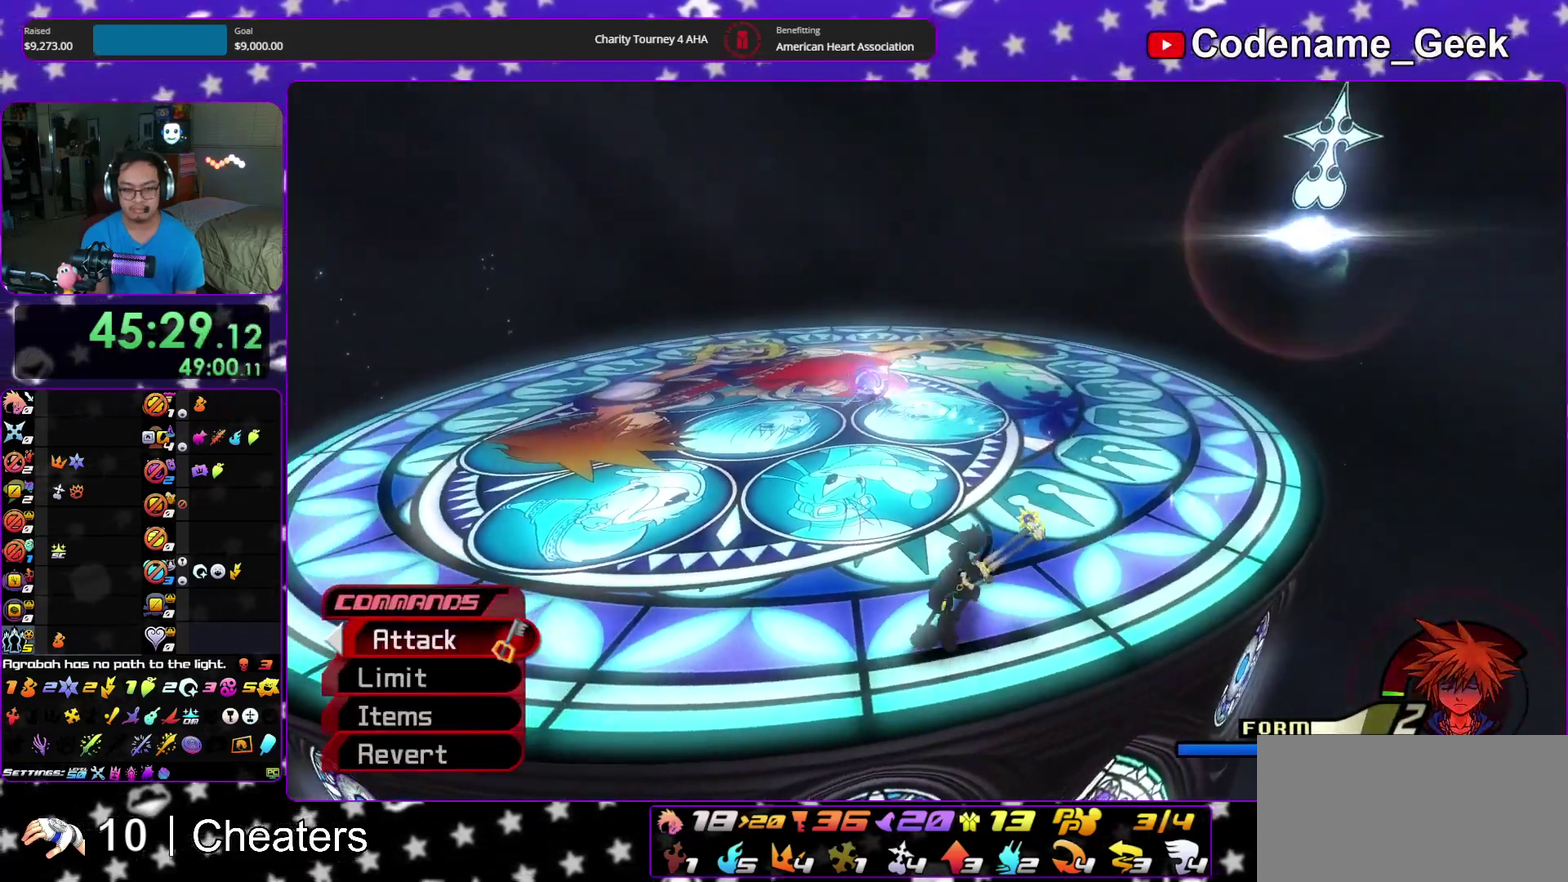
{"dt_ms": 300, "buttons": ["Y"], "left_stick": "up-right", "right_stick": "down", "events": [[17, "Y", "down"], [167, "Y", "up"], [217, "Y", "down"]]}
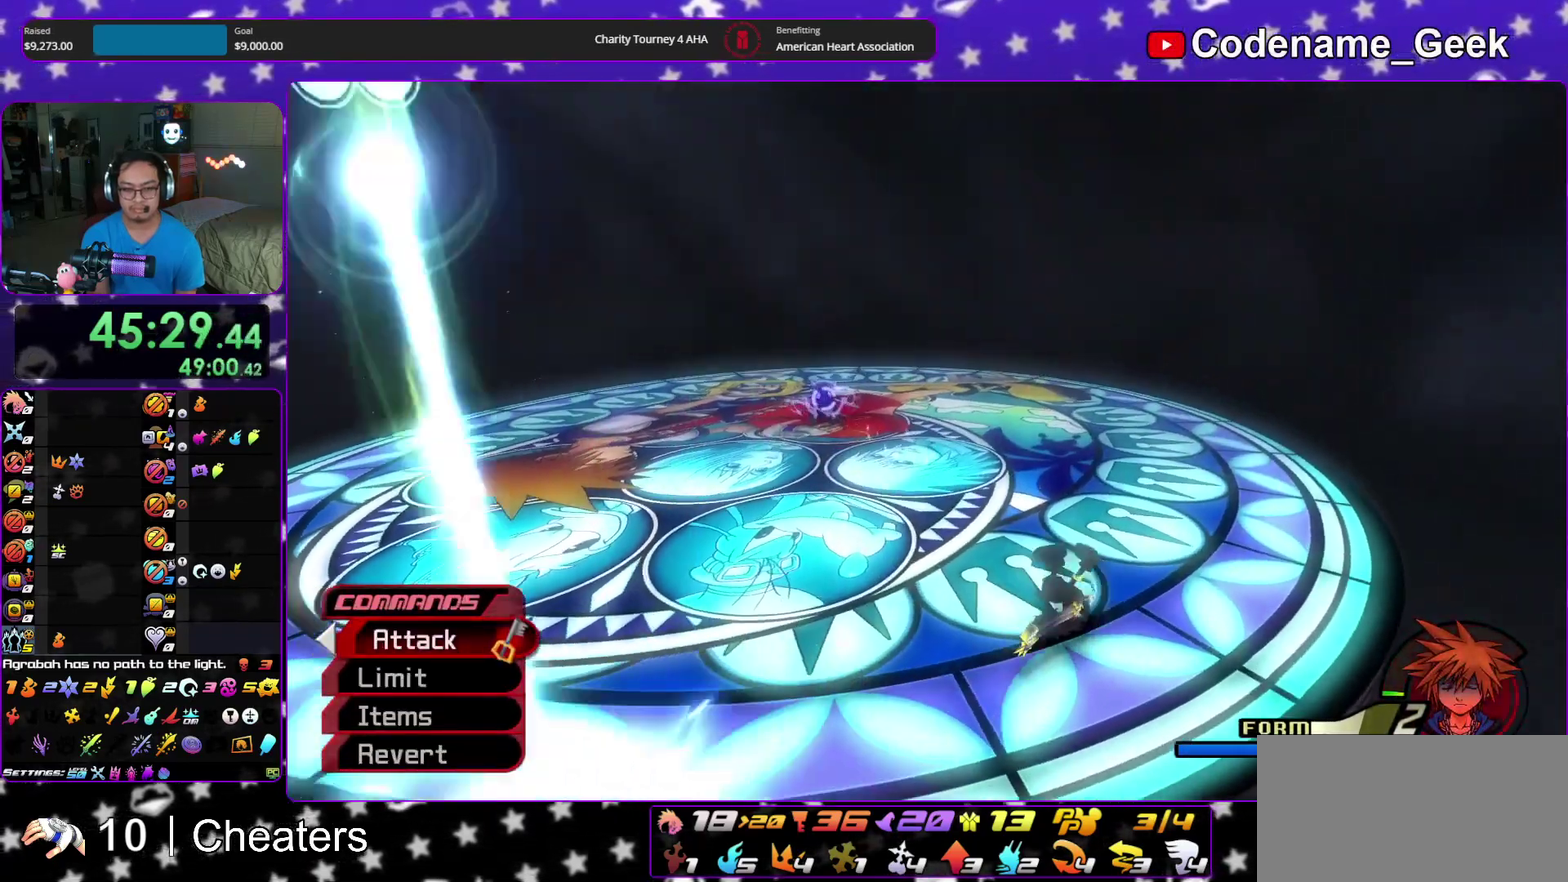
{"dt_ms": 600, "buttons": [], "left_stick": "down-left", "right_stick": "down"}
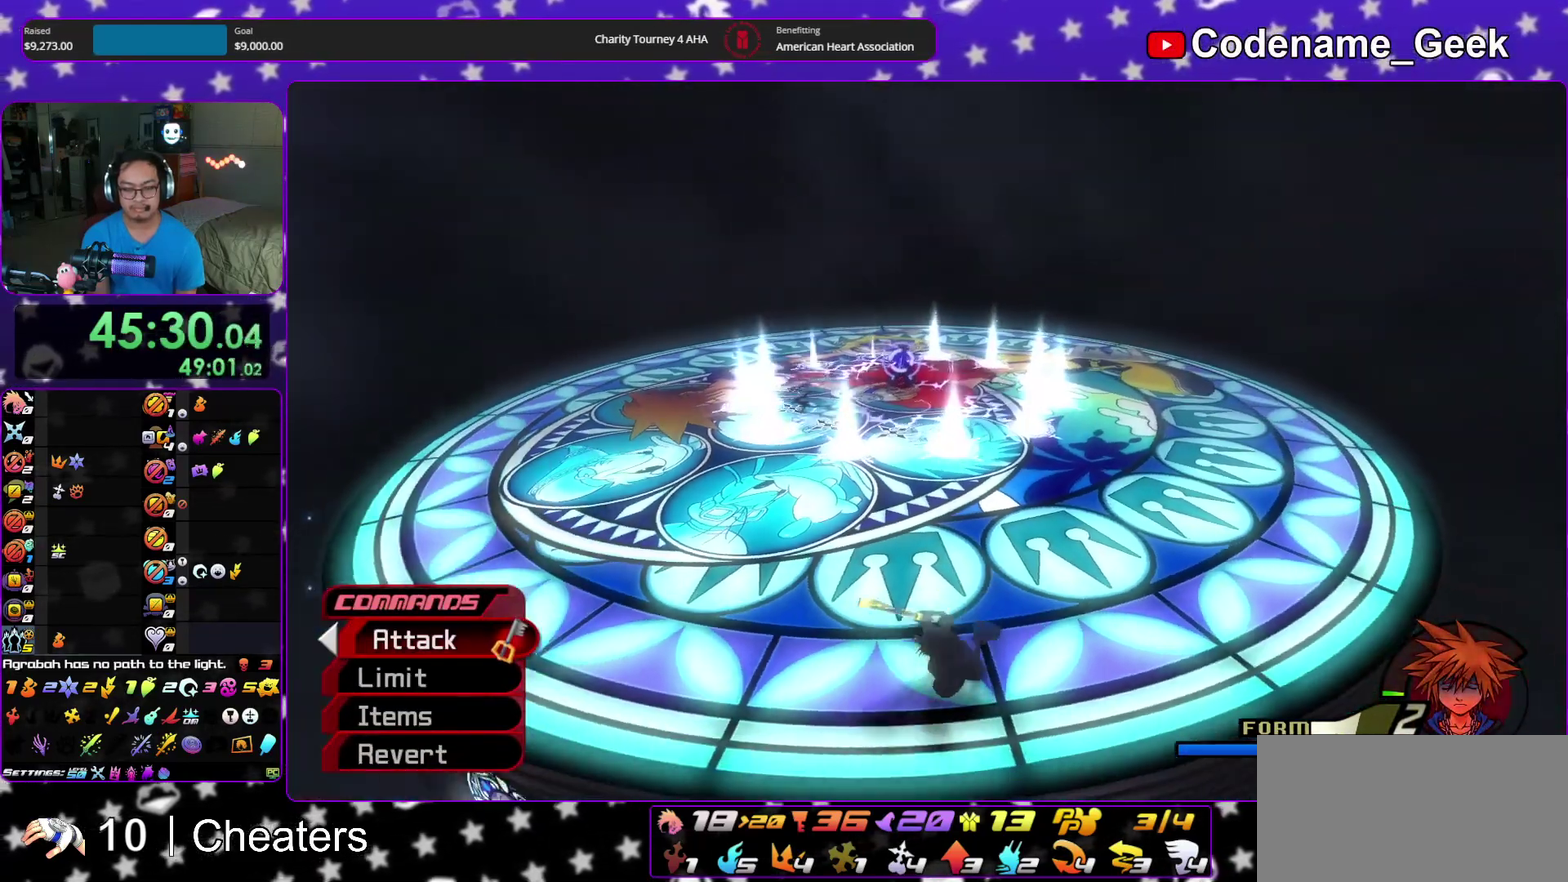
{"dt_ms": 400, "buttons": [], "left_stick": "down-left", "right_stick": "down"}
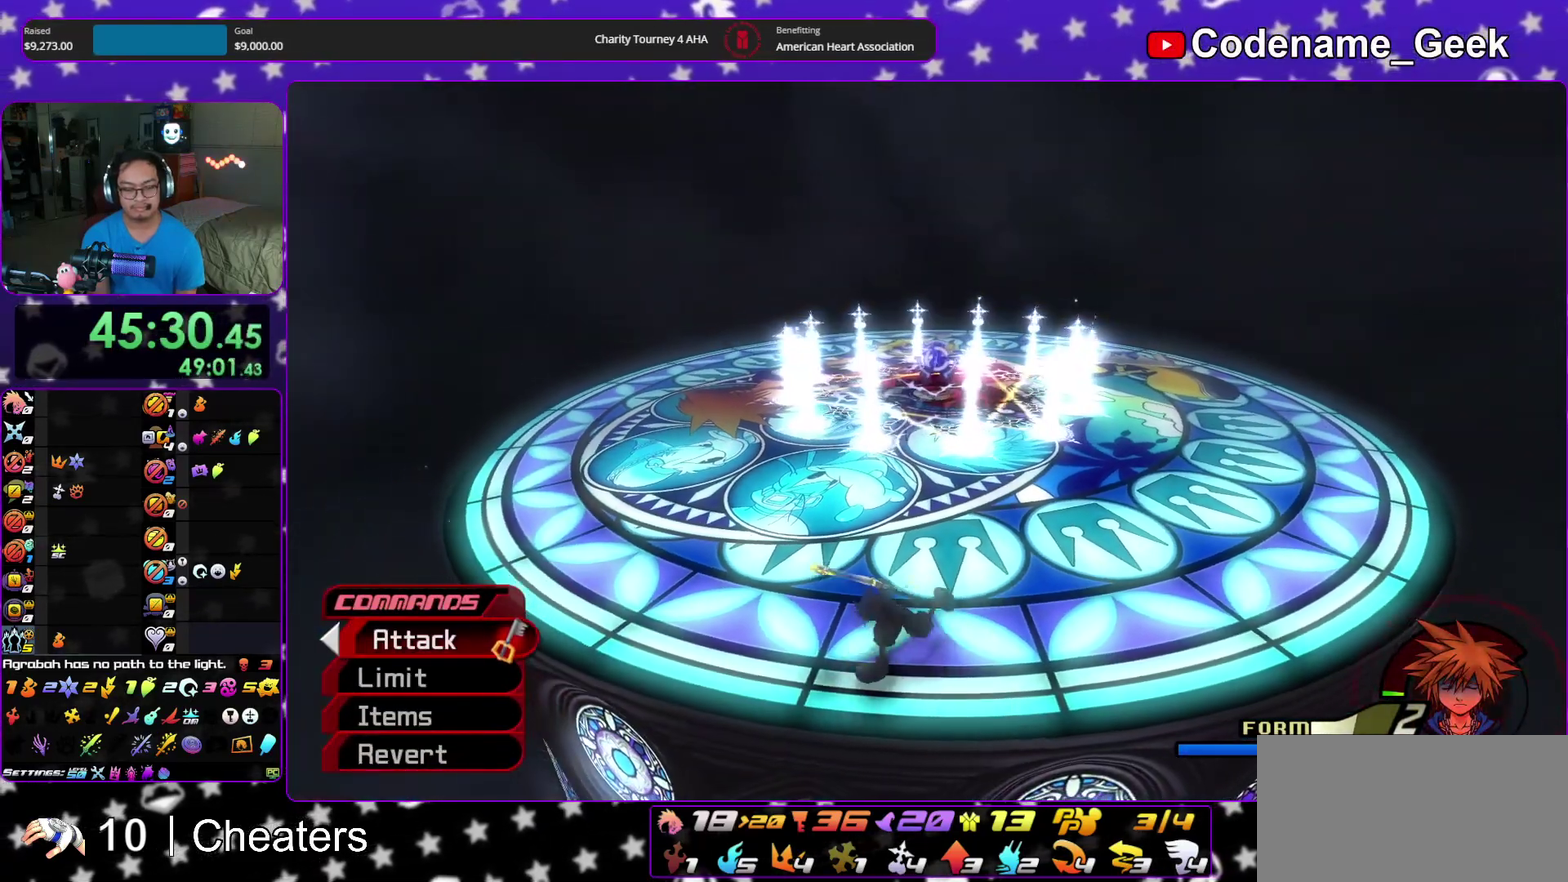
{"dt_ms": 500, "buttons": [], "left_stick": "down", "right_stick": "down", "events": [[83, "left_stick", "down"]]}
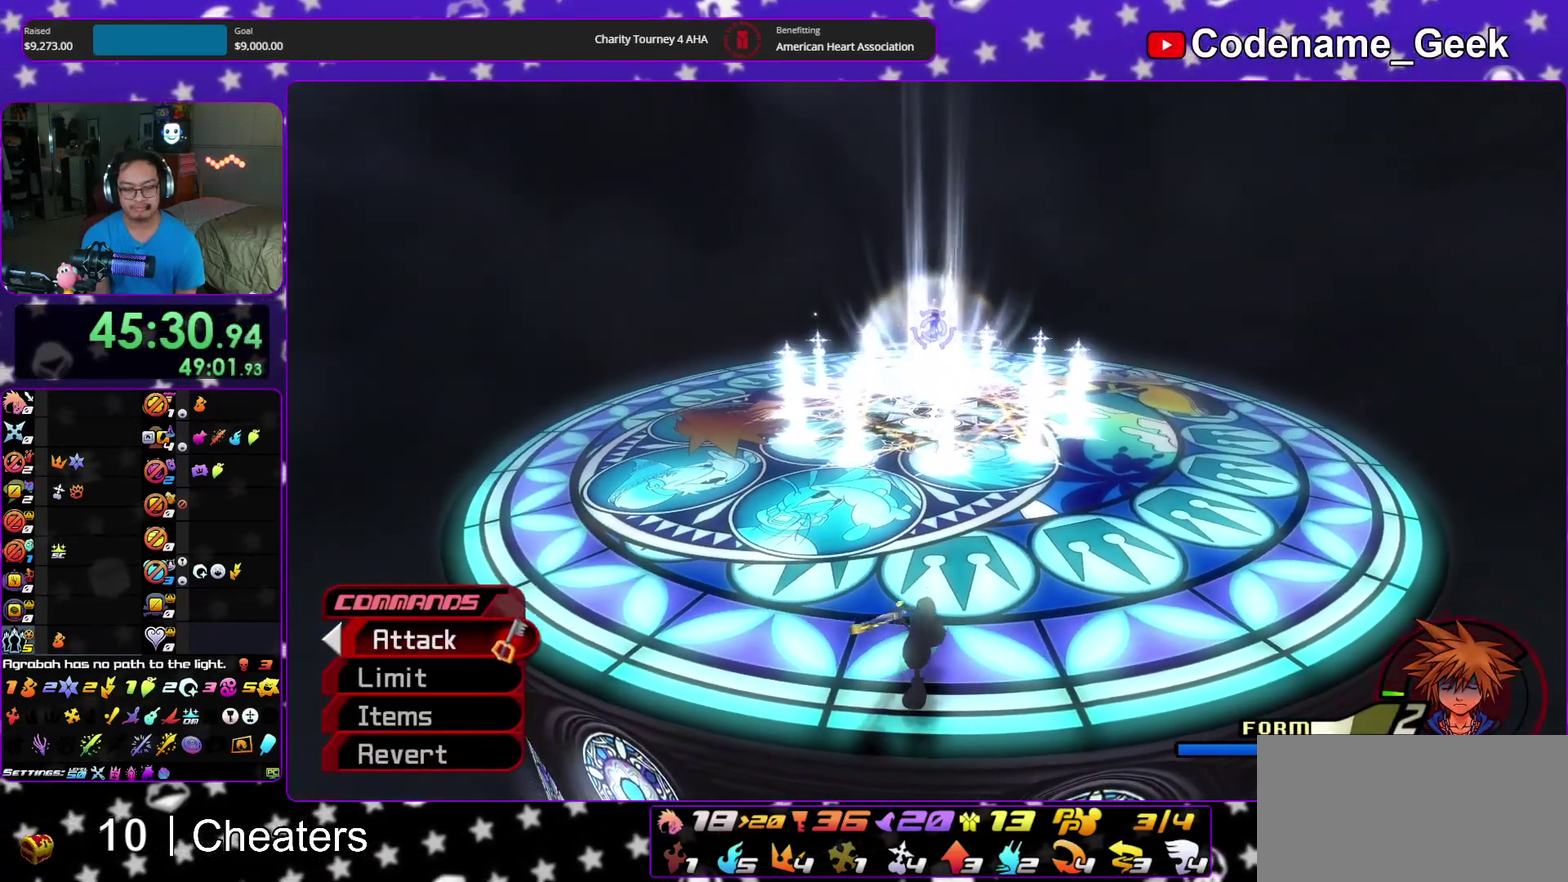
{"dt_ms": 500, "buttons": [], "left_stick": "center", "right_stick": "down", "events": [[200, "left_stick", "center"]]}
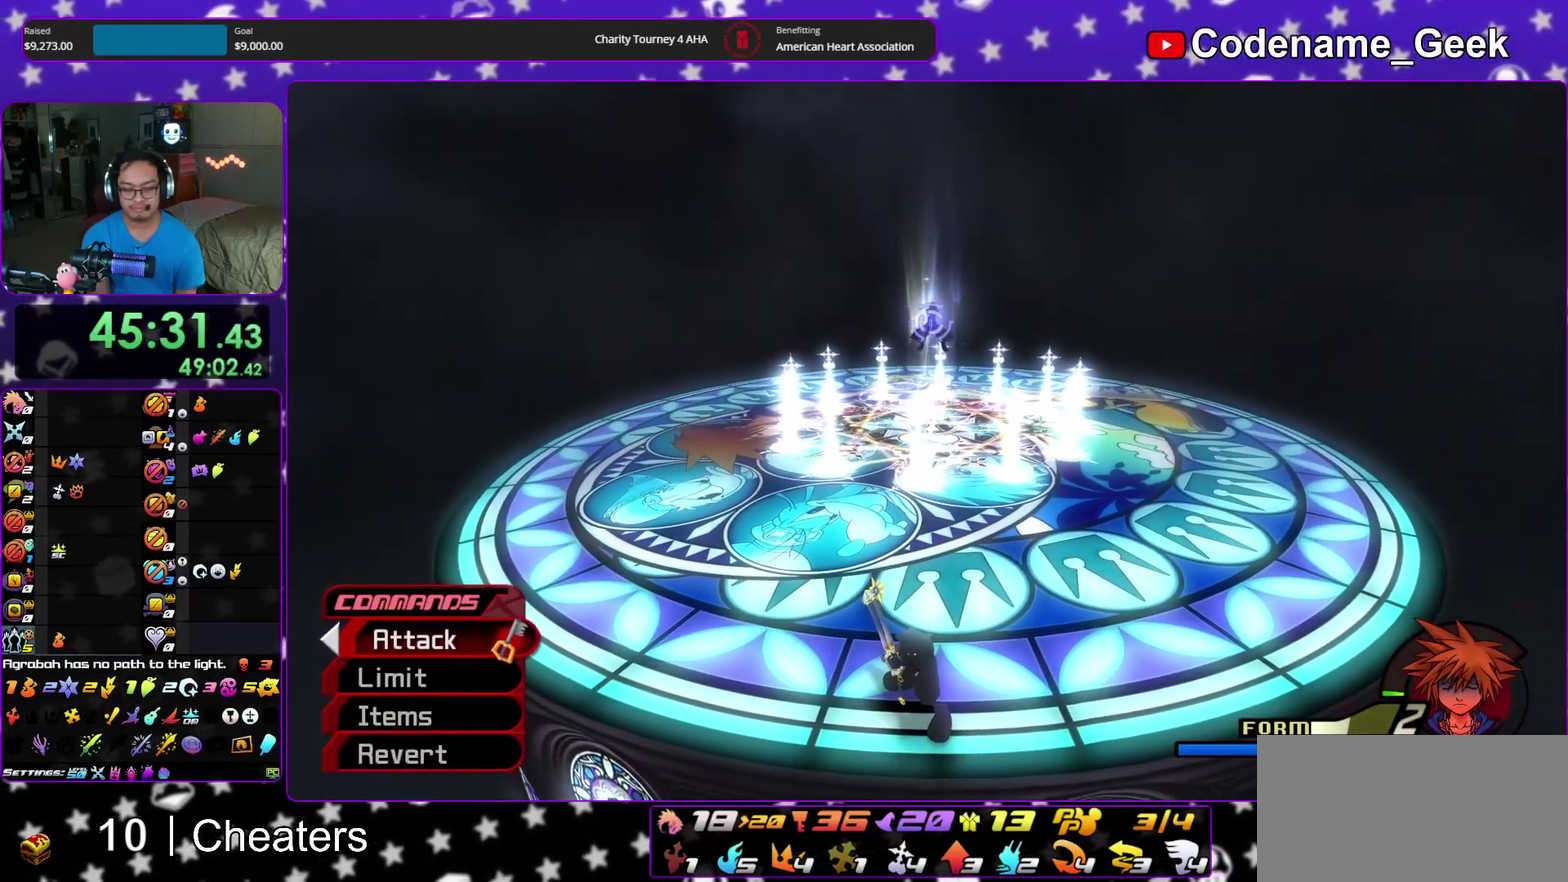
{"dt_ms": 400, "buttons": [], "left_stick": "left", "right_stick": "down-right", "events": [[83, "left_stick", "left"], [283, "right_stick", "down-right"]]}
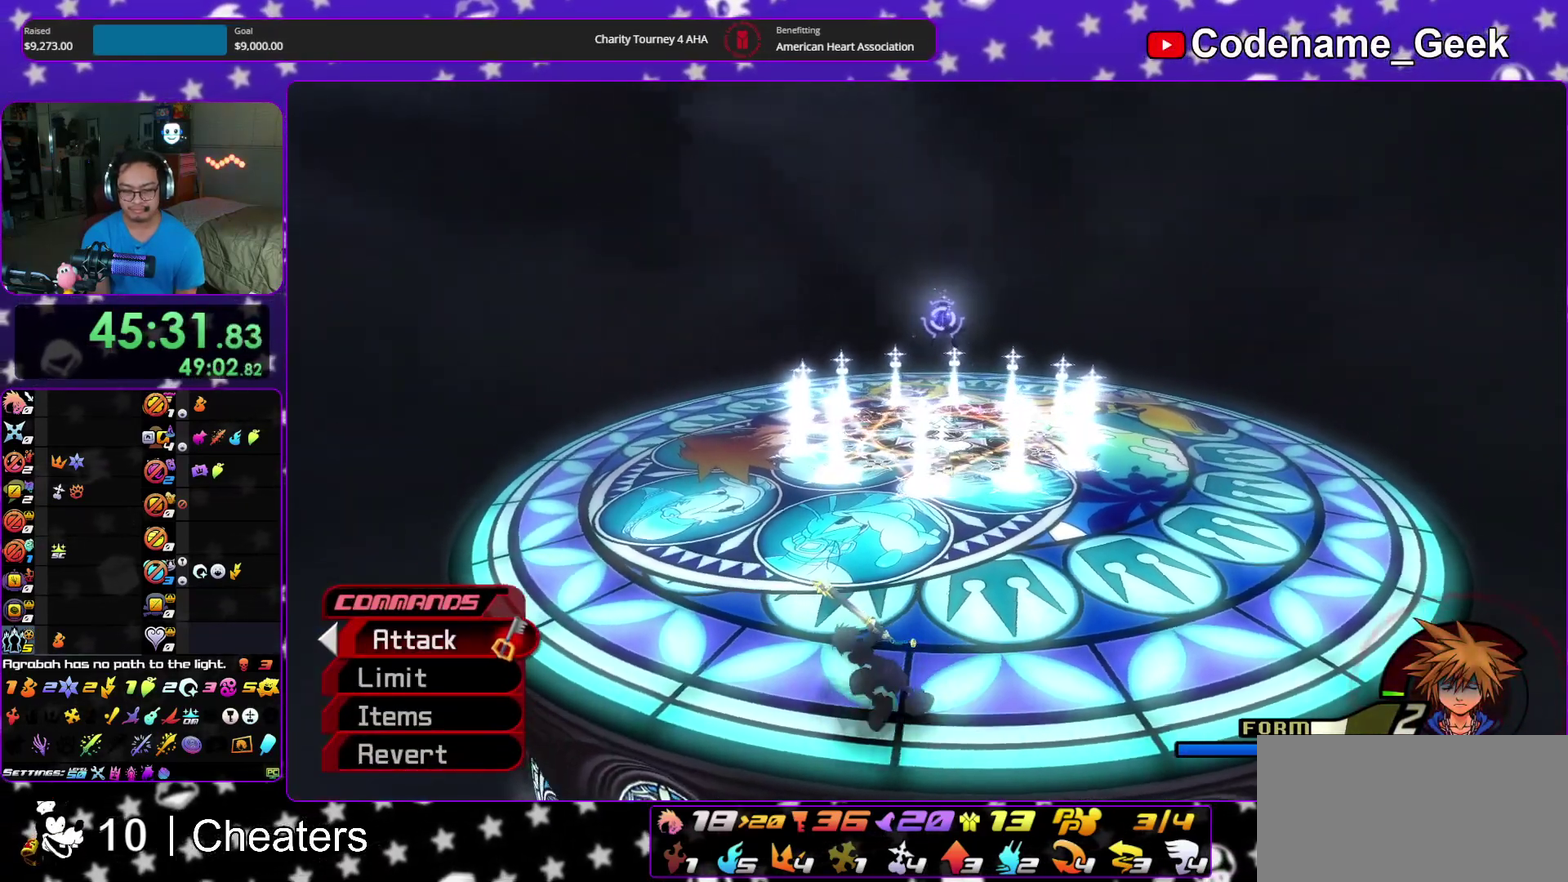
{"dt_ms": 600, "buttons": [], "left_stick": "left", "right_stick": "center", "events": [[200, "right_stick", "center"], [450, "Y", "down"], [583, "Y", "up"]]}
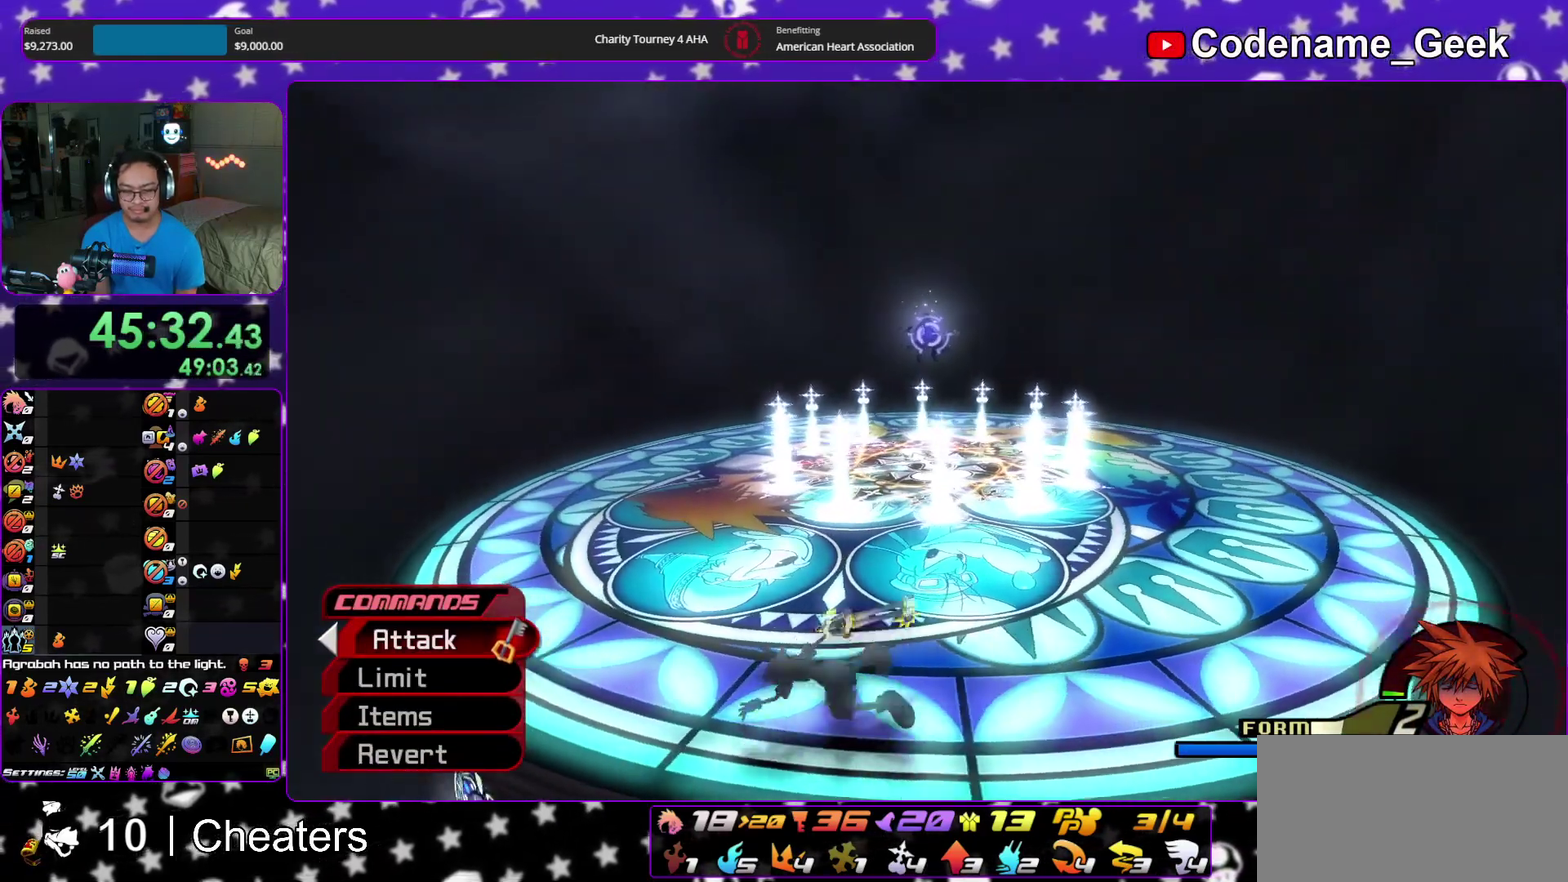
{"dt_ms": 300, "buttons": ["Y"], "left_stick": "left", "right_stick": "center", "events": [[50, "Y", "down"], [133, "right_stick", "down-right"], [150, "Y", "up"], [233, "right_stick", "center"], [283, "Y", "down"]]}
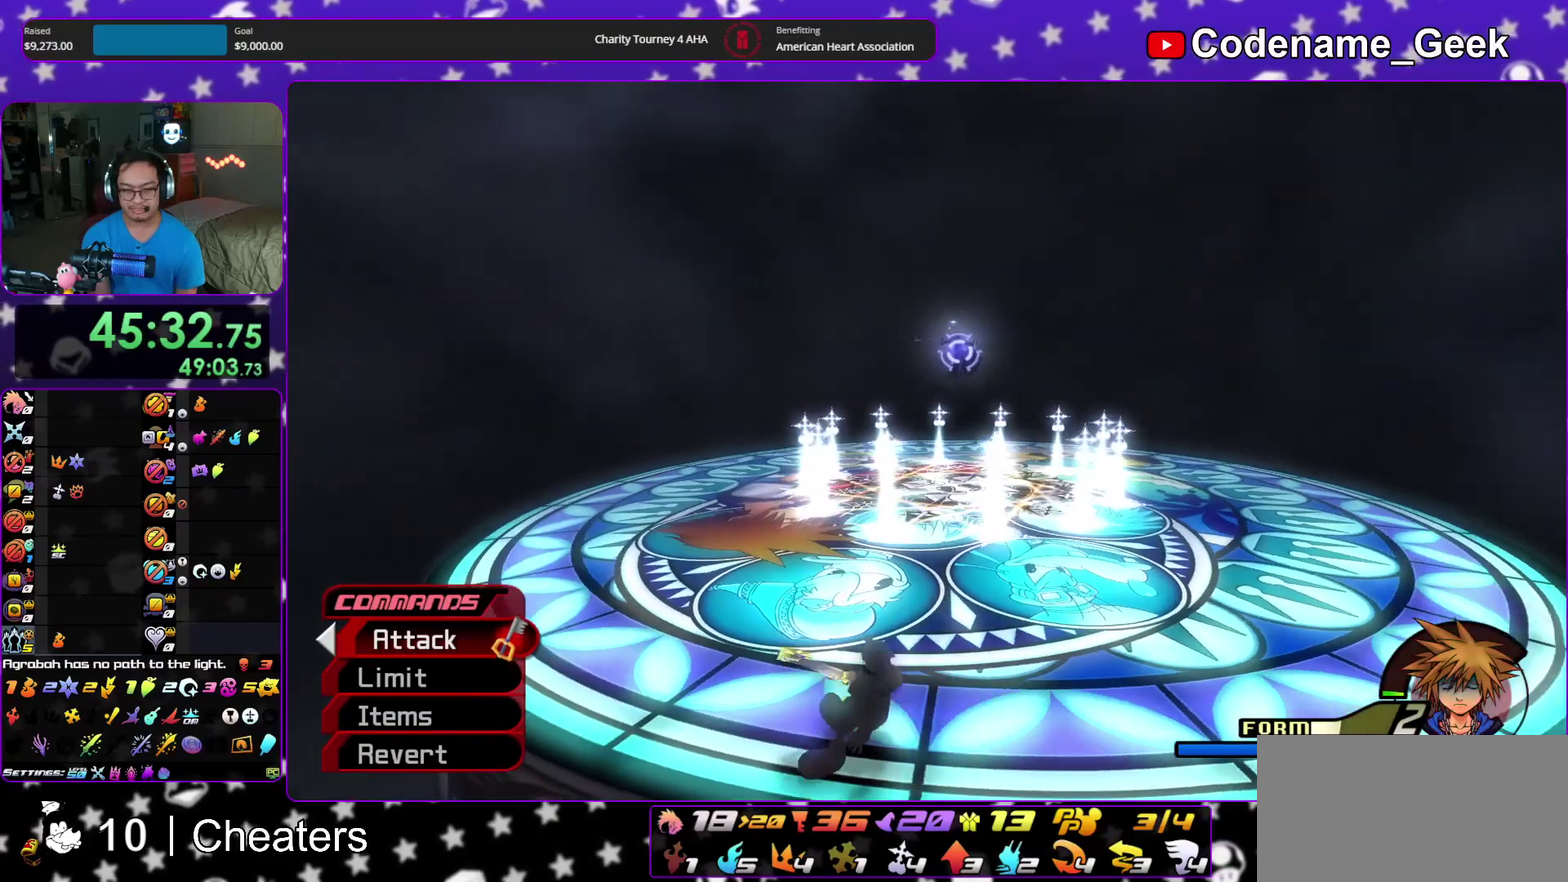
{"dt_ms": 900, "buttons": [], "left_stick": "left", "right_stick": "center", "events": [[50, "Y", "up"], [67, "right_stick", "down-right"], [183, "Y", "down"], [267, "Y", "up"], [367, "Y", "down"], [483, "Y", "up"], [567, "Y", "down"], [600, "right_stick", "center"], [667, "Y", "up"], [733, "Y", "down"], [833, "Y", "up"]]}
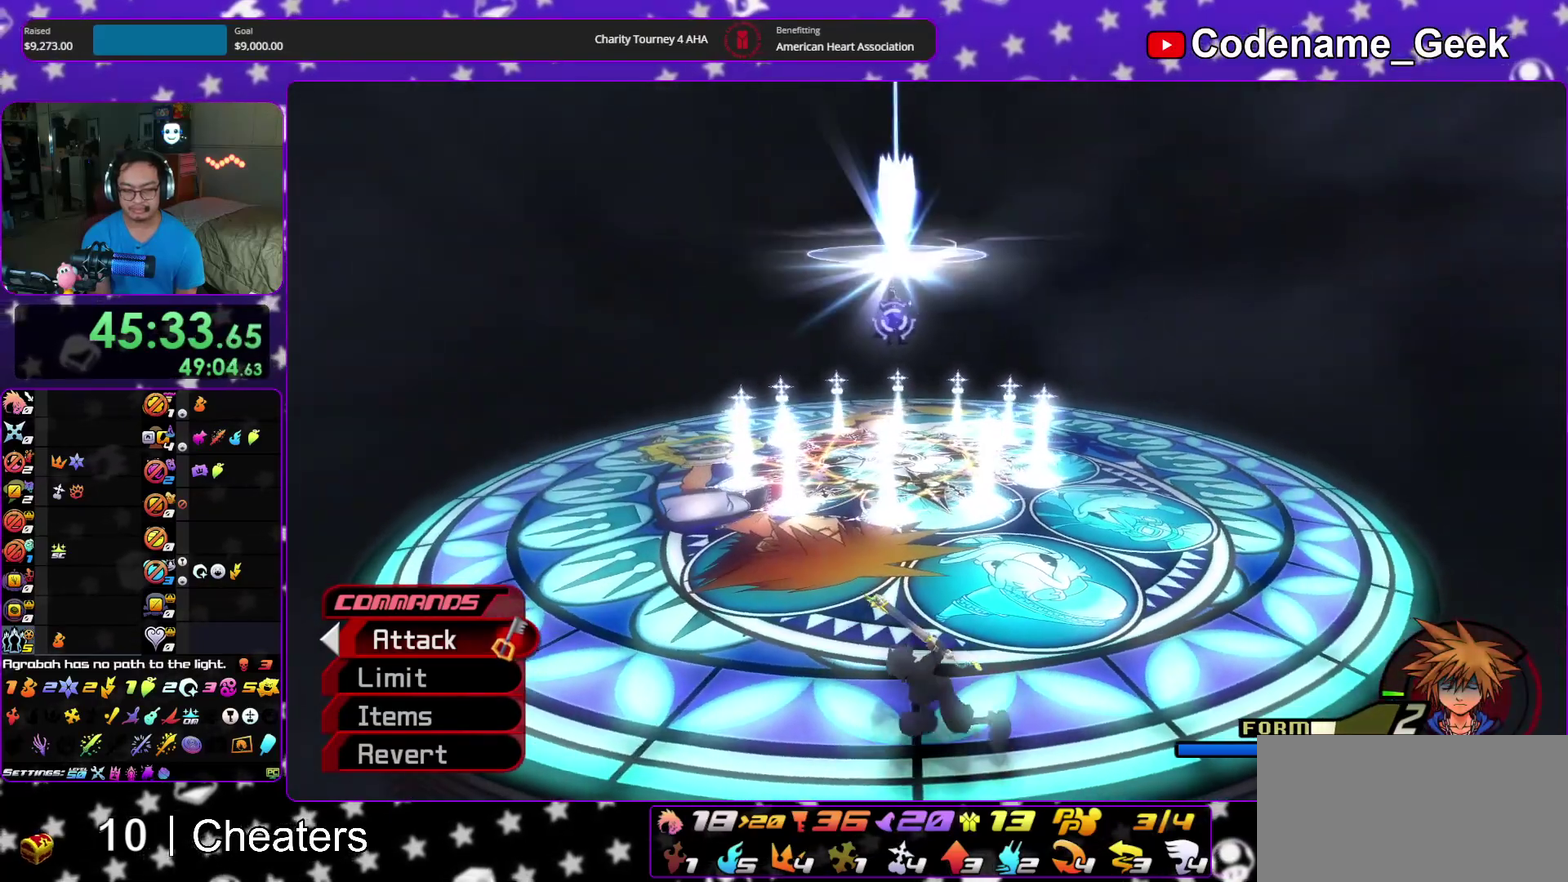
{"dt_ms": 300, "buttons": ["Y"], "left_stick": "left", "right_stick": "center", "events": [[50, "Y", "down"], [133, "Y", "up"], [217, "Y", "down"]]}
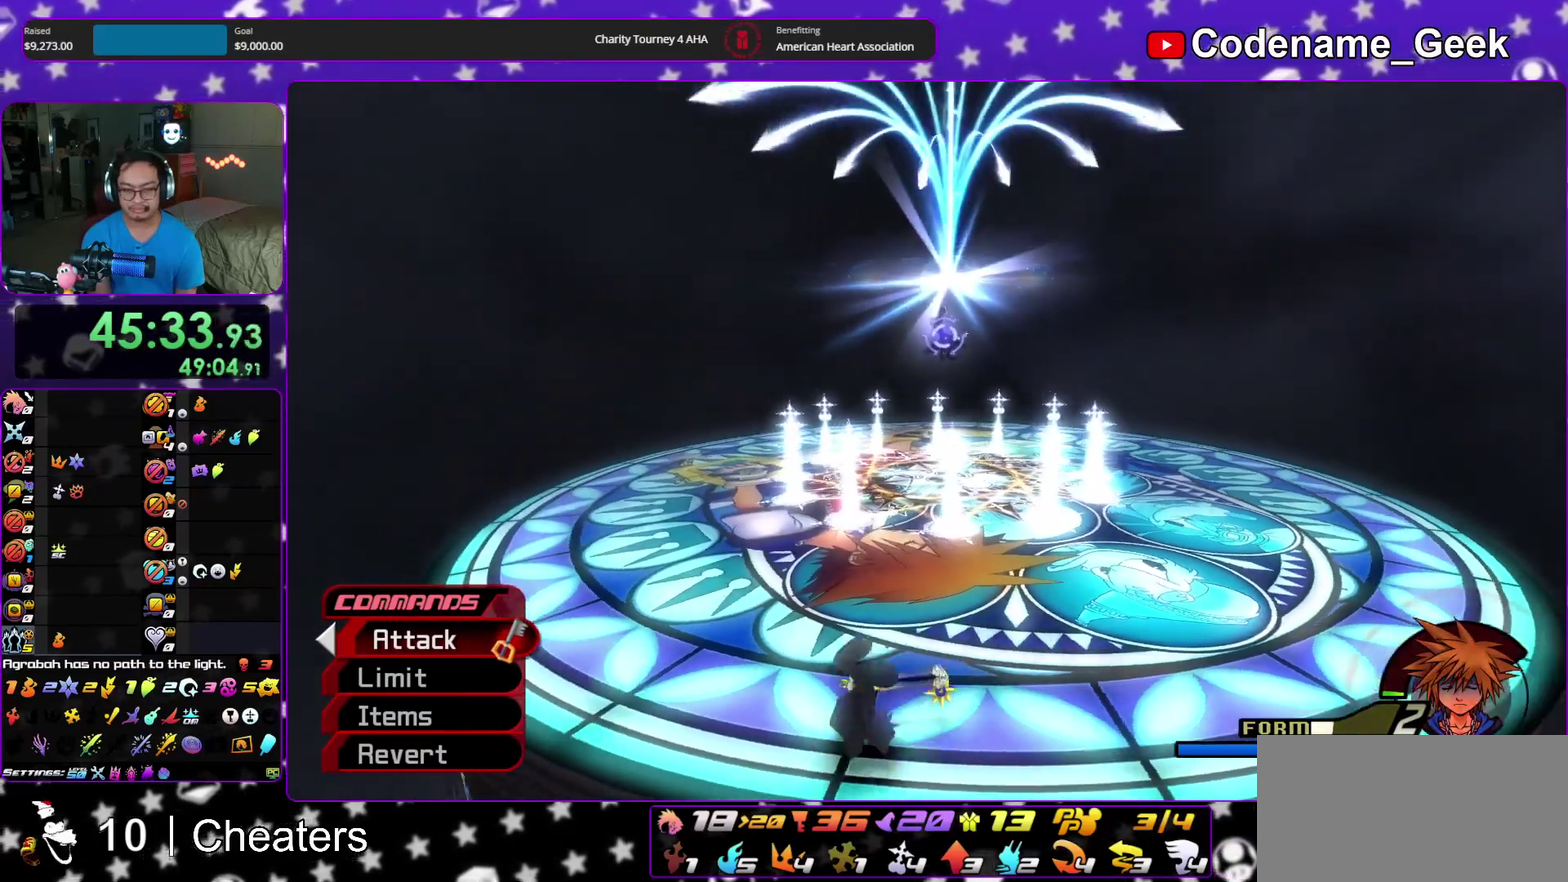
{"dt_ms": 600, "buttons": [], "left_stick": "left", "right_stick": "center", "events": [[17, "Y", "up"], [50, "right_stick", "down-right"], [100, "Y", "down"], [133, "right_stick", "center"], [200, "Y", "up"], [250, "right_stick", "down-right"], [317, "Y", "down"], [317, "right_stick", "center"], [400, "Y", "up"], [450, "right_stick", "down-right"], [483, "Y", "down"], [517, "right_stick", "center"], [583, "Y", "up"]]}
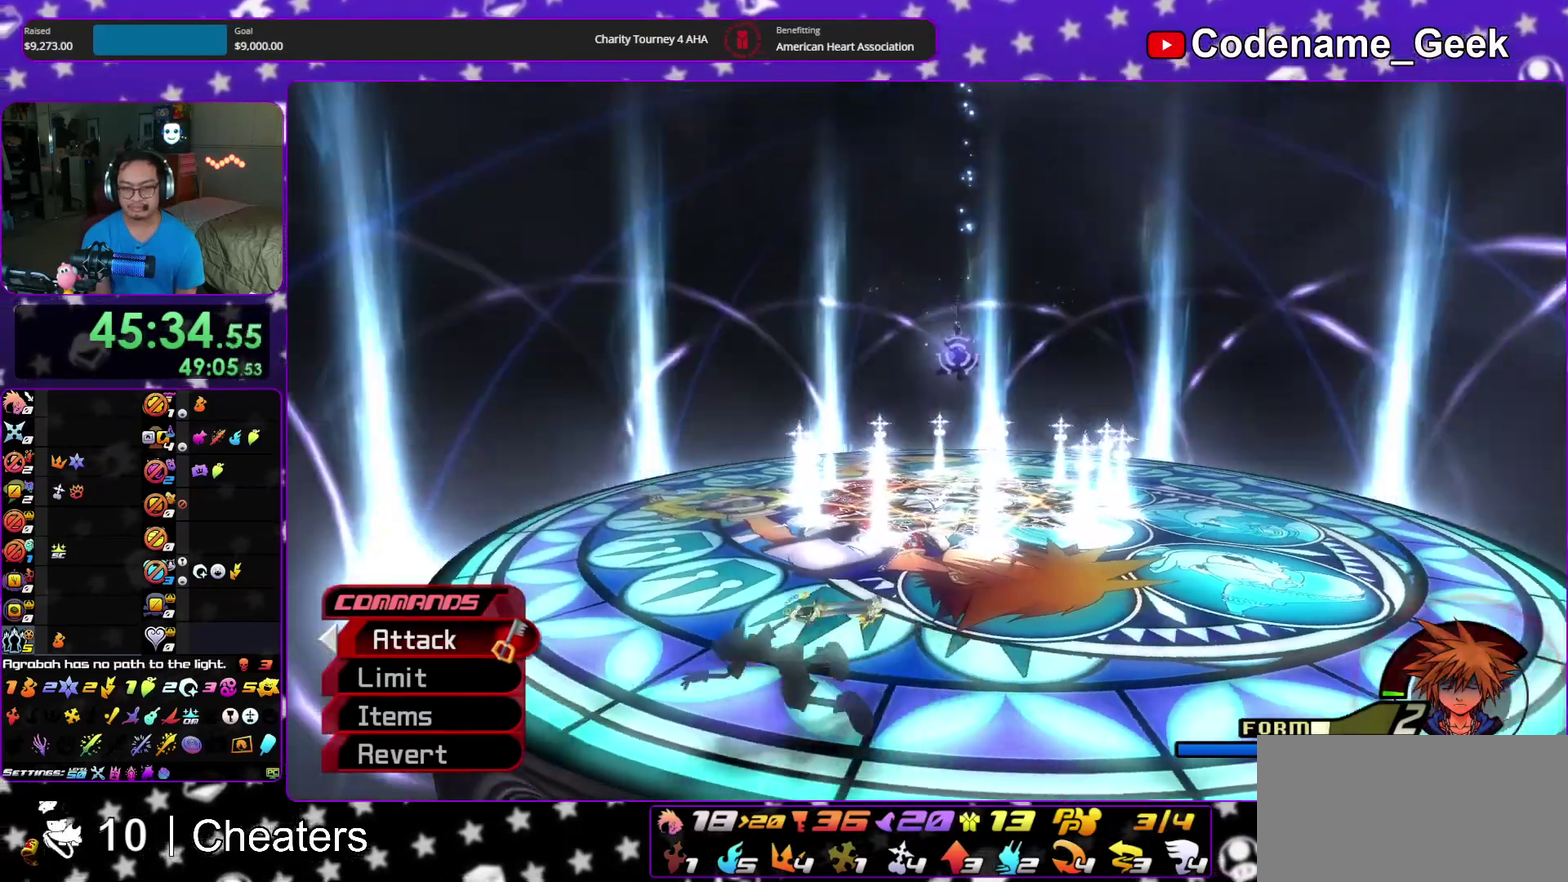
{"dt_ms": 400, "buttons": [], "left_stick": "left", "right_stick": "center", "events": [[67, "Y", "down"], [67, "right_stick", "down-right"], [133, "right_stick", "center"], [167, "Y", "up"], [233, "Y", "down"], [267, "right_stick", "down-right"], [383, "Y", "up"], [383, "right_stick", "center"]]}
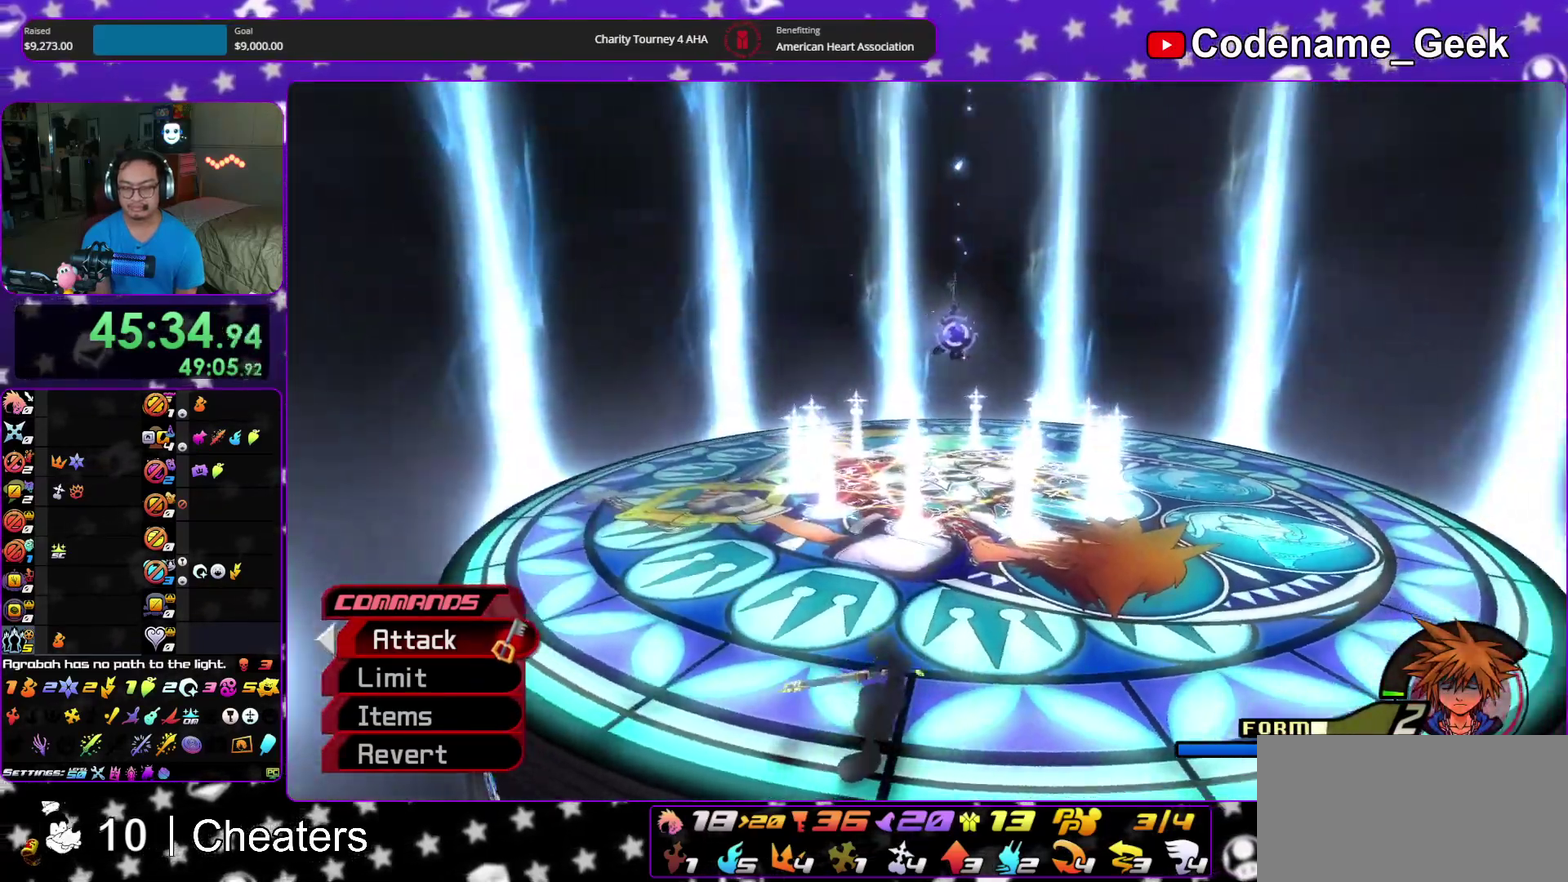
{"dt_ms": 500, "buttons": [], "left_stick": "up-left", "right_stick": "center", "events": [[100, "left_stick", "up-left"], [133, "right_stick", "down-right"], [183, "Y", "down"], [233, "Y", "up"], [233, "right_stick", "center"], [317, "Y", "down"], [417, "Y", "up"]]}
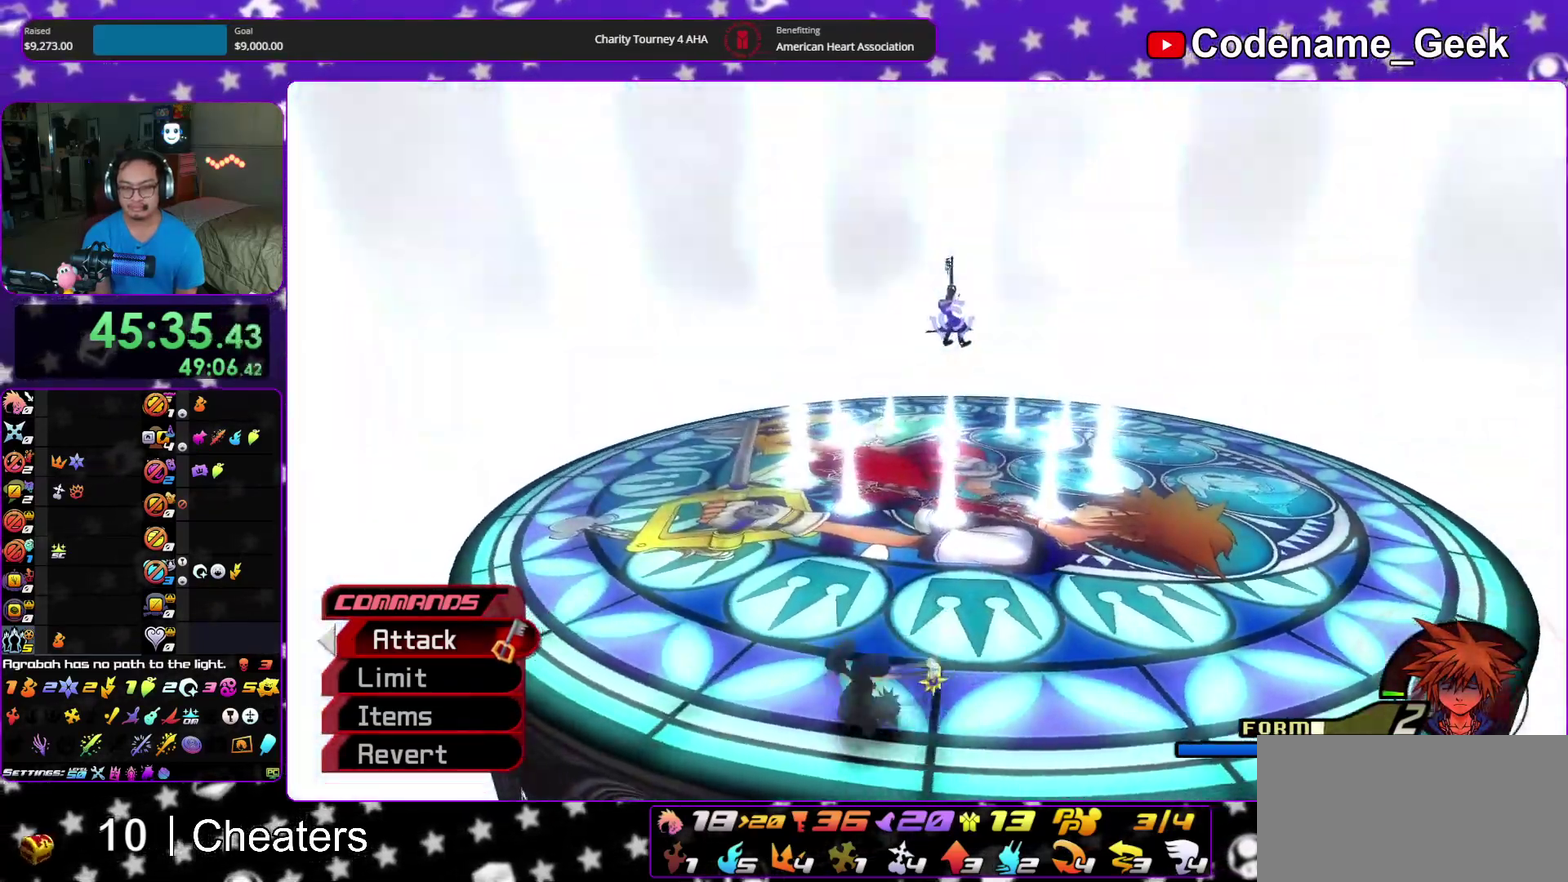
{"dt_ms": 500, "buttons": [], "left_stick": "up-left", "right_stick": "center", "events": [[17, "Y", "down"], [117, "Y", "up"], [183, "right_stick", "down-right"], [200, "Y", "down"], [283, "Y", "up"], [283, "right_stick", "center"], [383, "Y", "down"], [483, "Y", "up"]]}
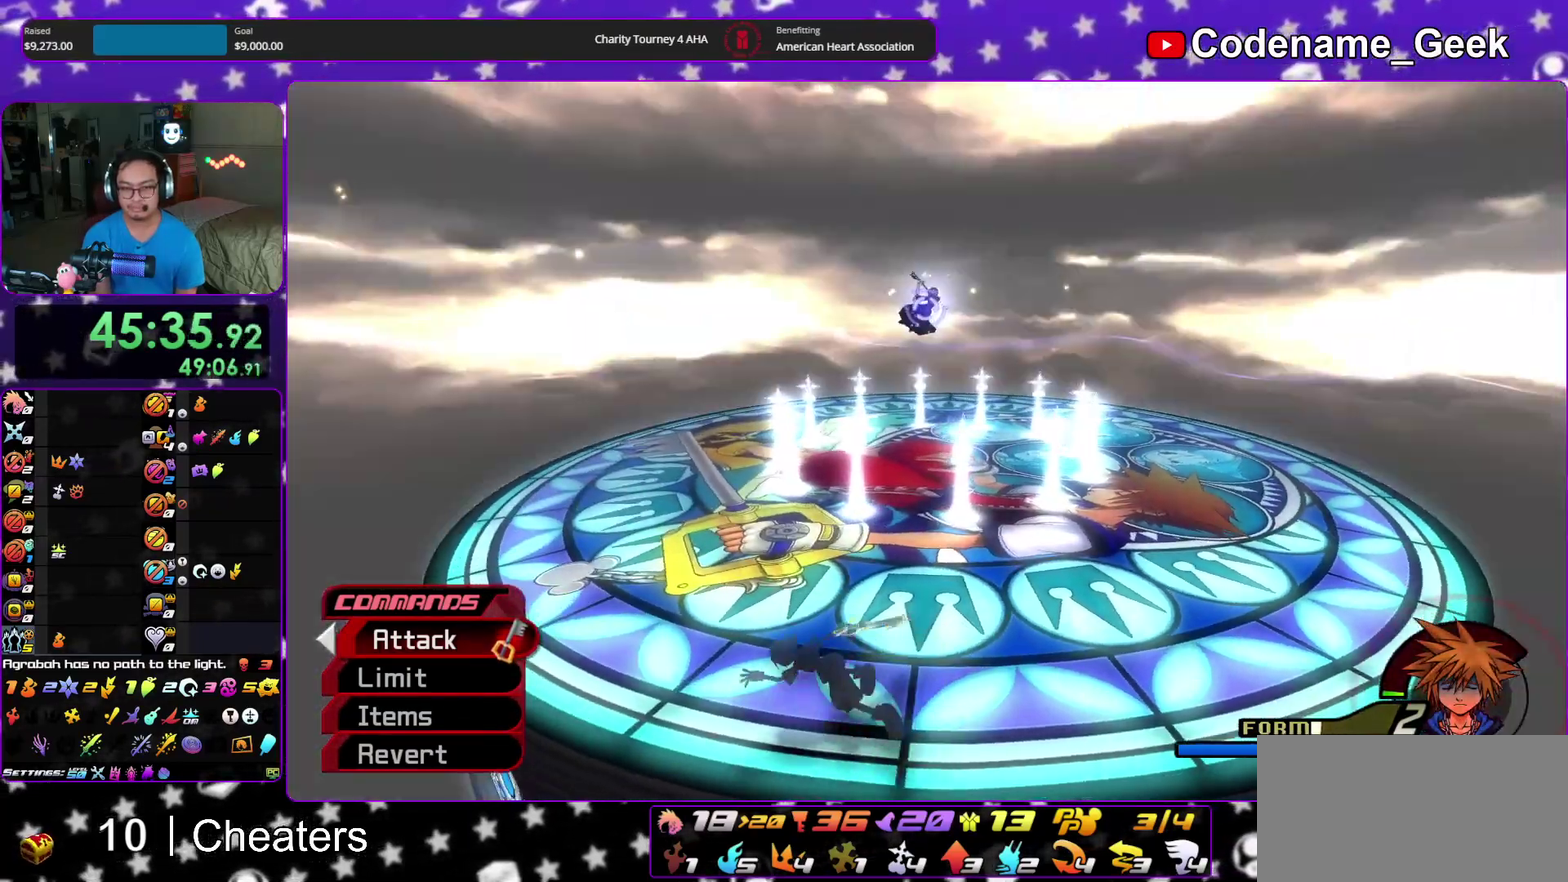
{"dt_ms": 400, "buttons": [], "left_stick": "up-left", "right_stick": "center", "events": [[67, "Y", "down"], [183, "Y", "up"], [200, "right_stick", "down-right"], [250, "Y", "down"], [283, "right_stick", "center"], [367, "Y", "up"]]}
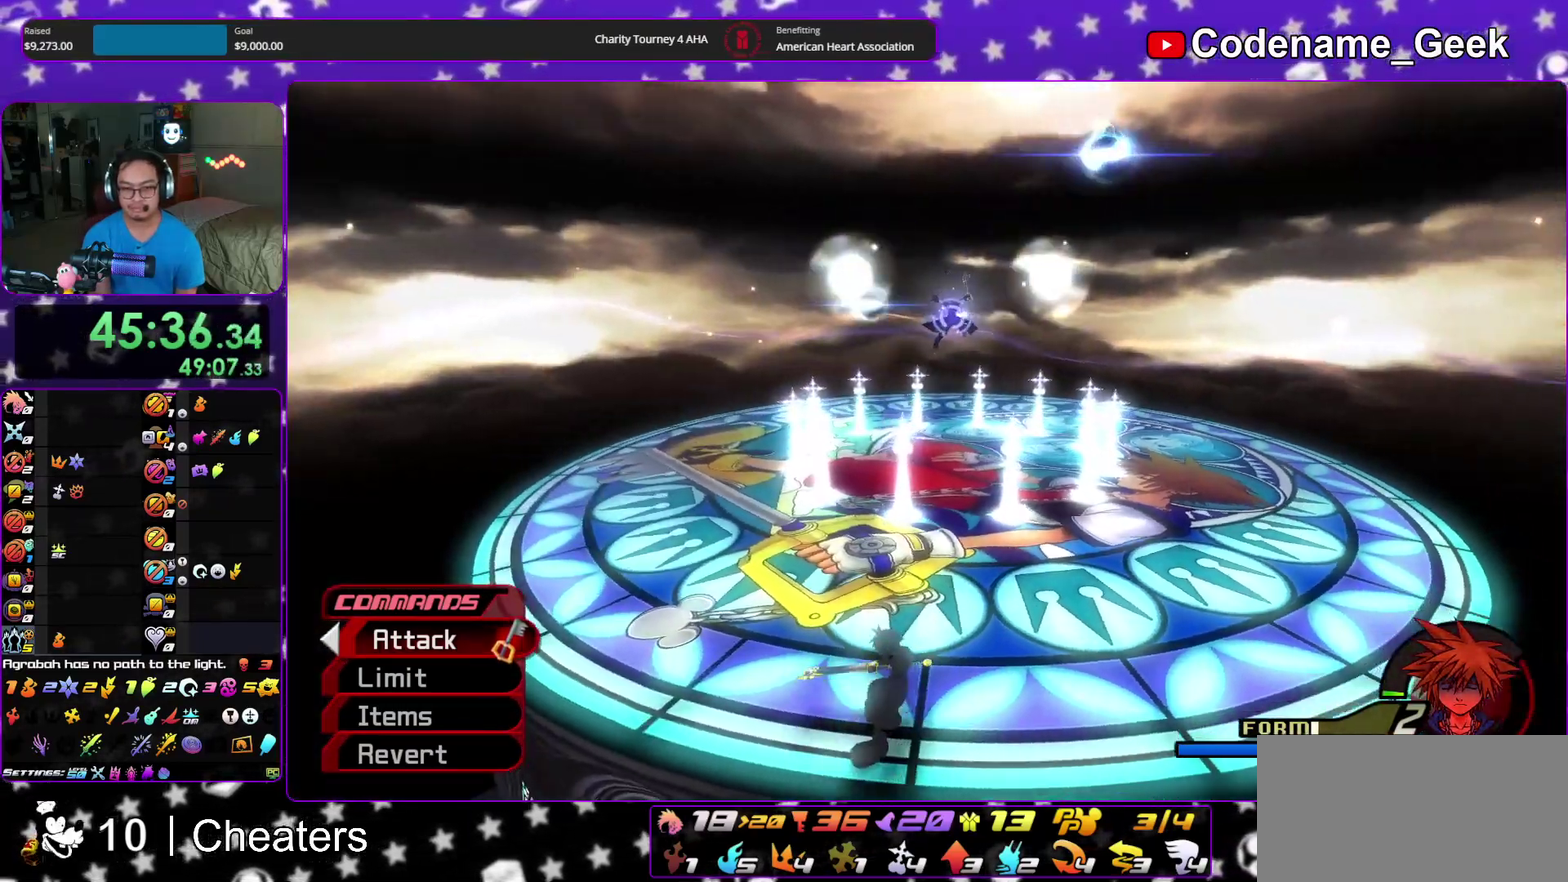
{"dt_ms": 600, "buttons": [], "left_stick": "up-left", "right_stick": "center", "events": [[17, "right_stick", "down-right"], [83, "Y", "down"], [133, "right_stick", "center"], [200, "Y", "up"], [283, "Y", "down"], [400, "Y", "up"], [467, "Y", "down"], [600, "Y", "up"]]}
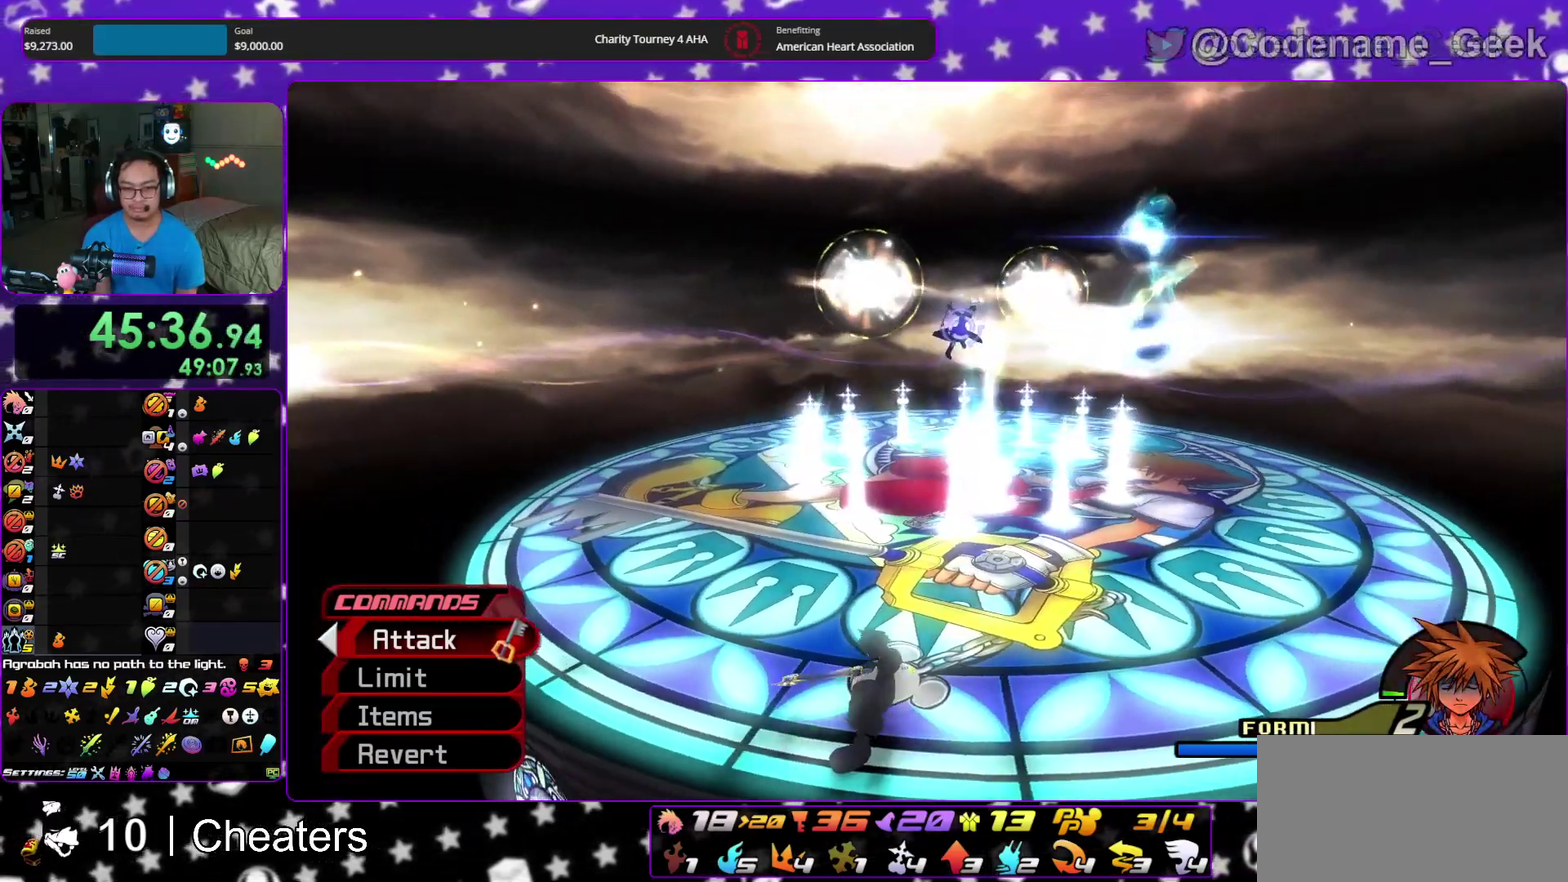
{"dt_ms": 300, "buttons": ["Y"], "left_stick": "up-left", "right_stick": "center", "events": [[17, "right_stick", "down-right"], [83, "Y", "down"], [133, "right_stick", "center"], [183, "Y", "up"], [250, "Y", "down"]]}
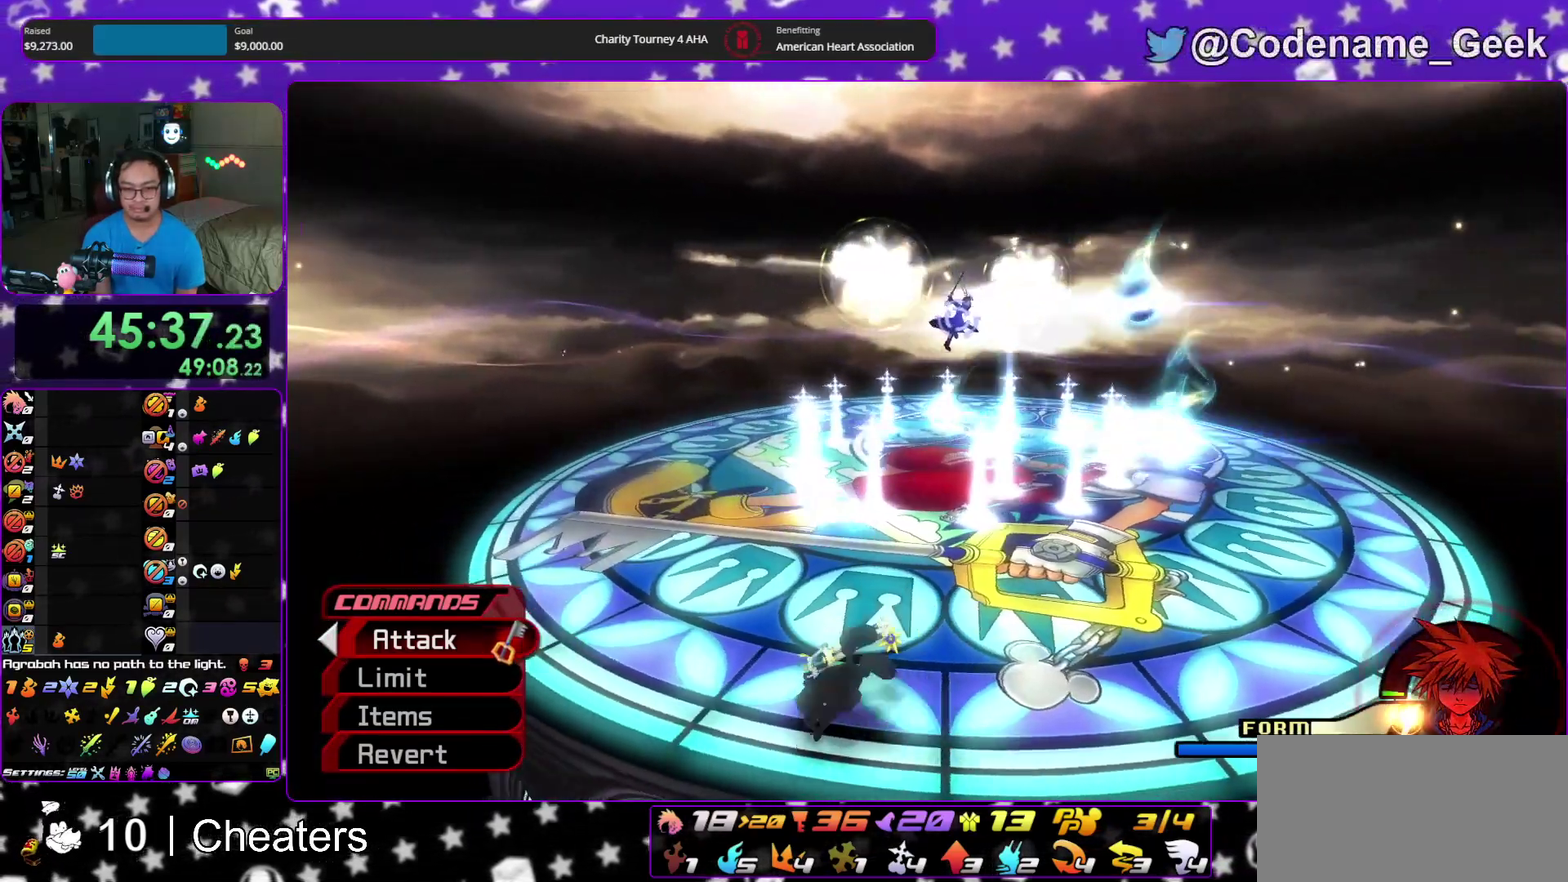
{"dt_ms": 900, "buttons": [], "left_stick": "up-left", "right_stick": "center", "events": [[83, "Y", "up"], [317, "right_stick", "down-right"], [367, "Y", "down"], [417, "right_stick", "center"], [483, "Y", "up"], [583, "Y", "down"], [650, "right_stick", "down-right"], [683, "Y", "up"], [767, "Y", "down"], [783, "right_stick", "center"], [867, "Y", "up"]]}
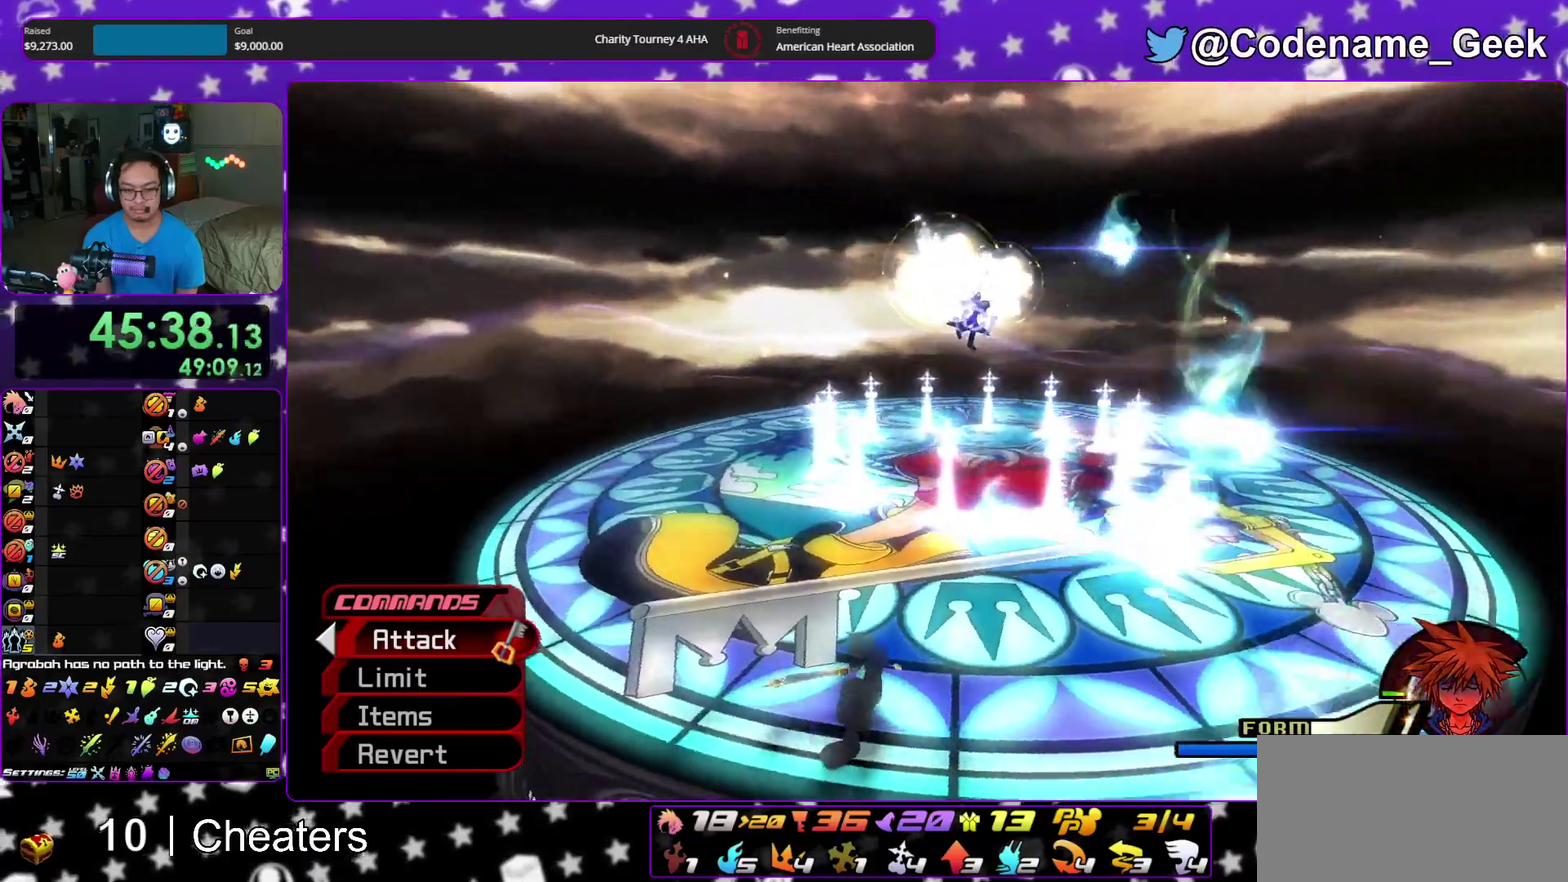
{"dt_ms": 300, "buttons": ["Y"], "left_stick": "up-left", "right_stick": "right"}
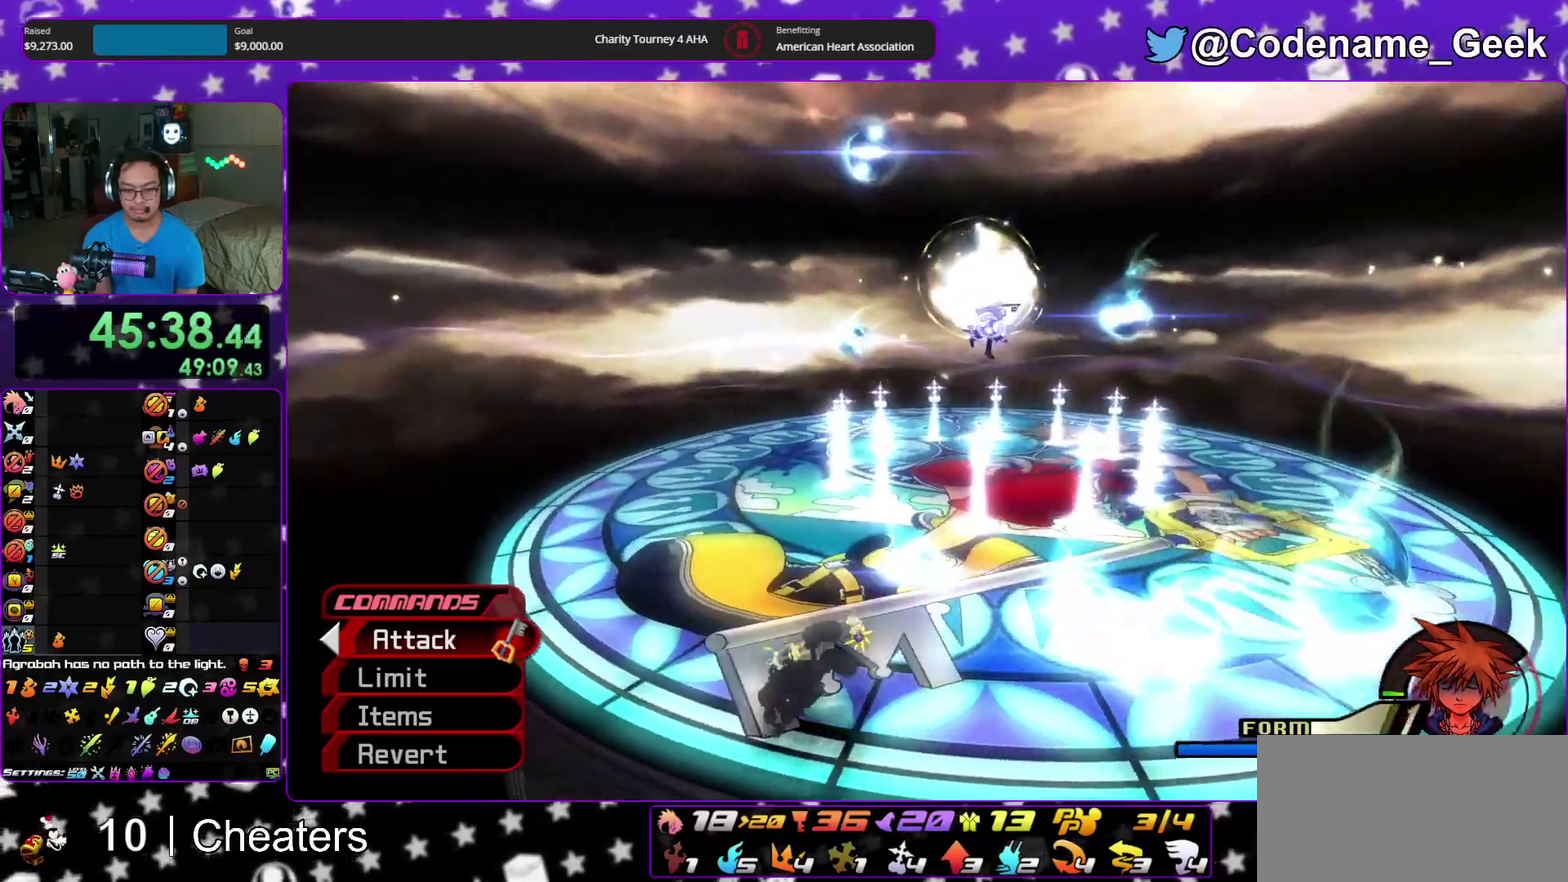
{"dt_ms": 600, "buttons": ["Y"], "left_stick": "up-left", "right_stick": "center"}
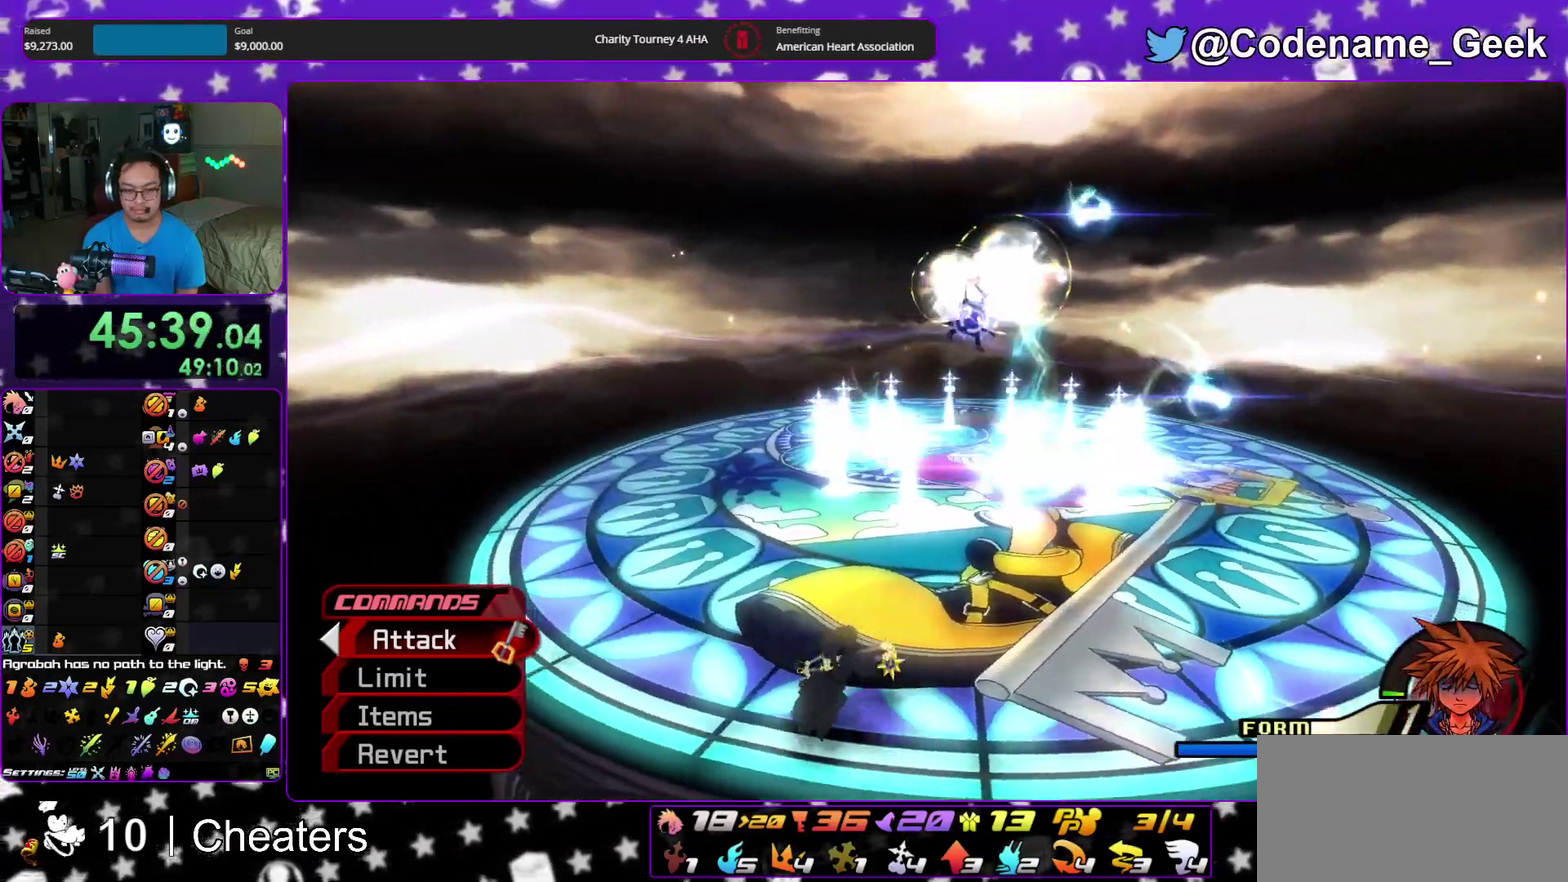
{"dt_ms": 400, "buttons": ["Y"], "left_stick": "up-left", "right_stick": "center", "events": [[50, "Y", "up"], [50, "right_stick", "down-right"], [133, "Y", "down"], [150, "right_stick", "center"], [233, "Y", "up"], [267, "right_stick", "down-right"], [333, "Y", "down"], [367, "right_stick", "center"]]}